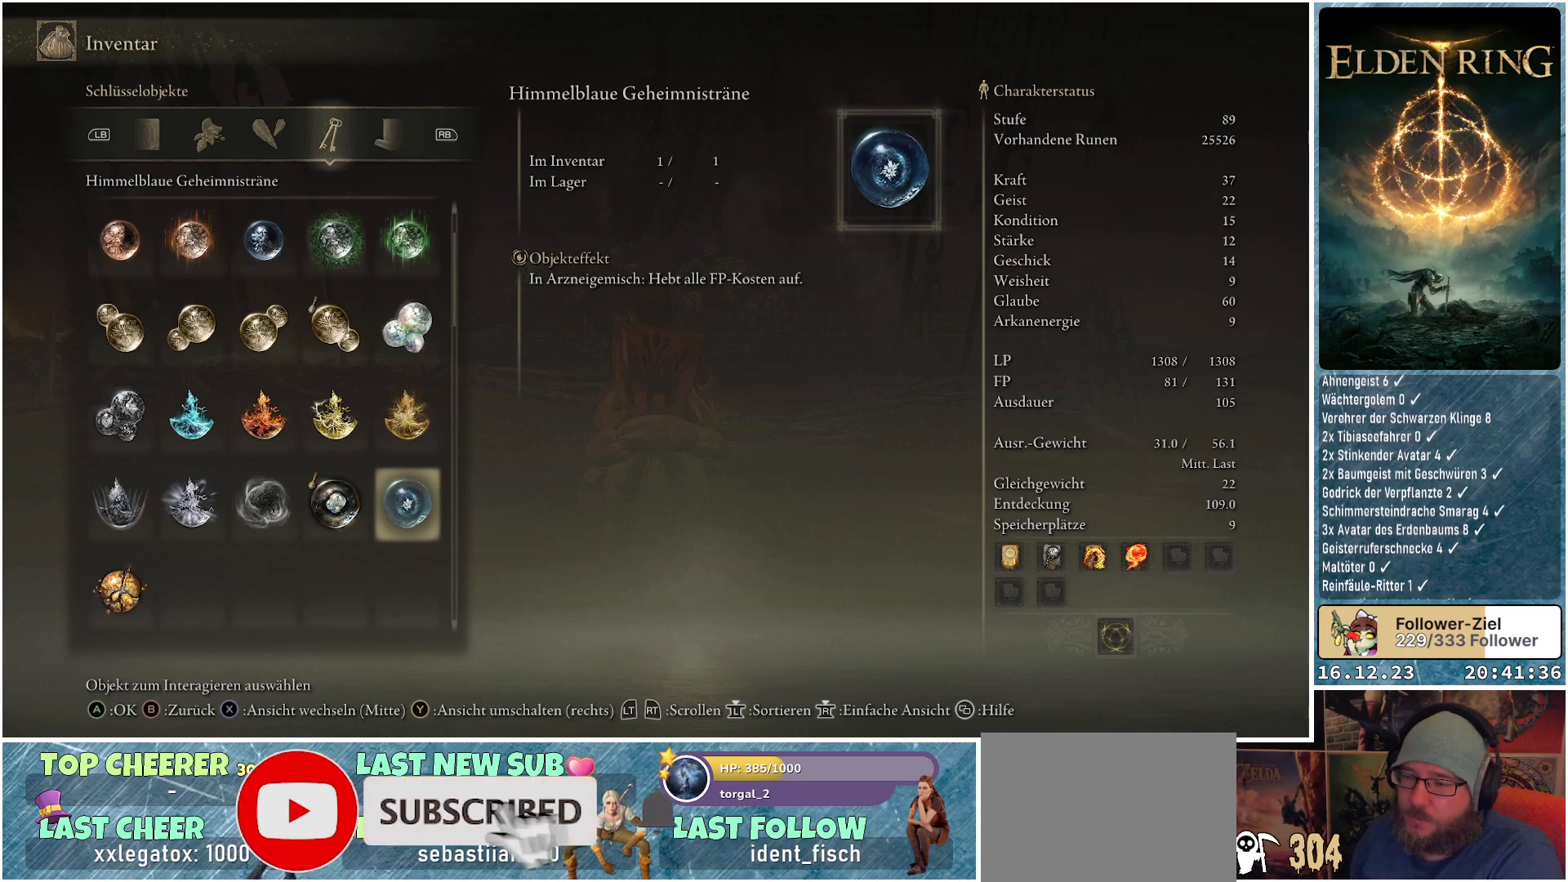
Gameplay with a controller (Xbox layout); each line is a JSON object with the inputs held at the frame after it. "events" lists button and stick changes between this image and that frame as [ms after this image, input, new state], when the widget could be followed in between.
{"buttons": [], "left_stick": "center", "right_stick": "center", "events": [[83, "DPAD_LEFT", "down"], [183, "DPAD_LEFT", "up"], [333, "DPAD_LEFT", "down"], [433, "DPAD_LEFT", "up"]]}
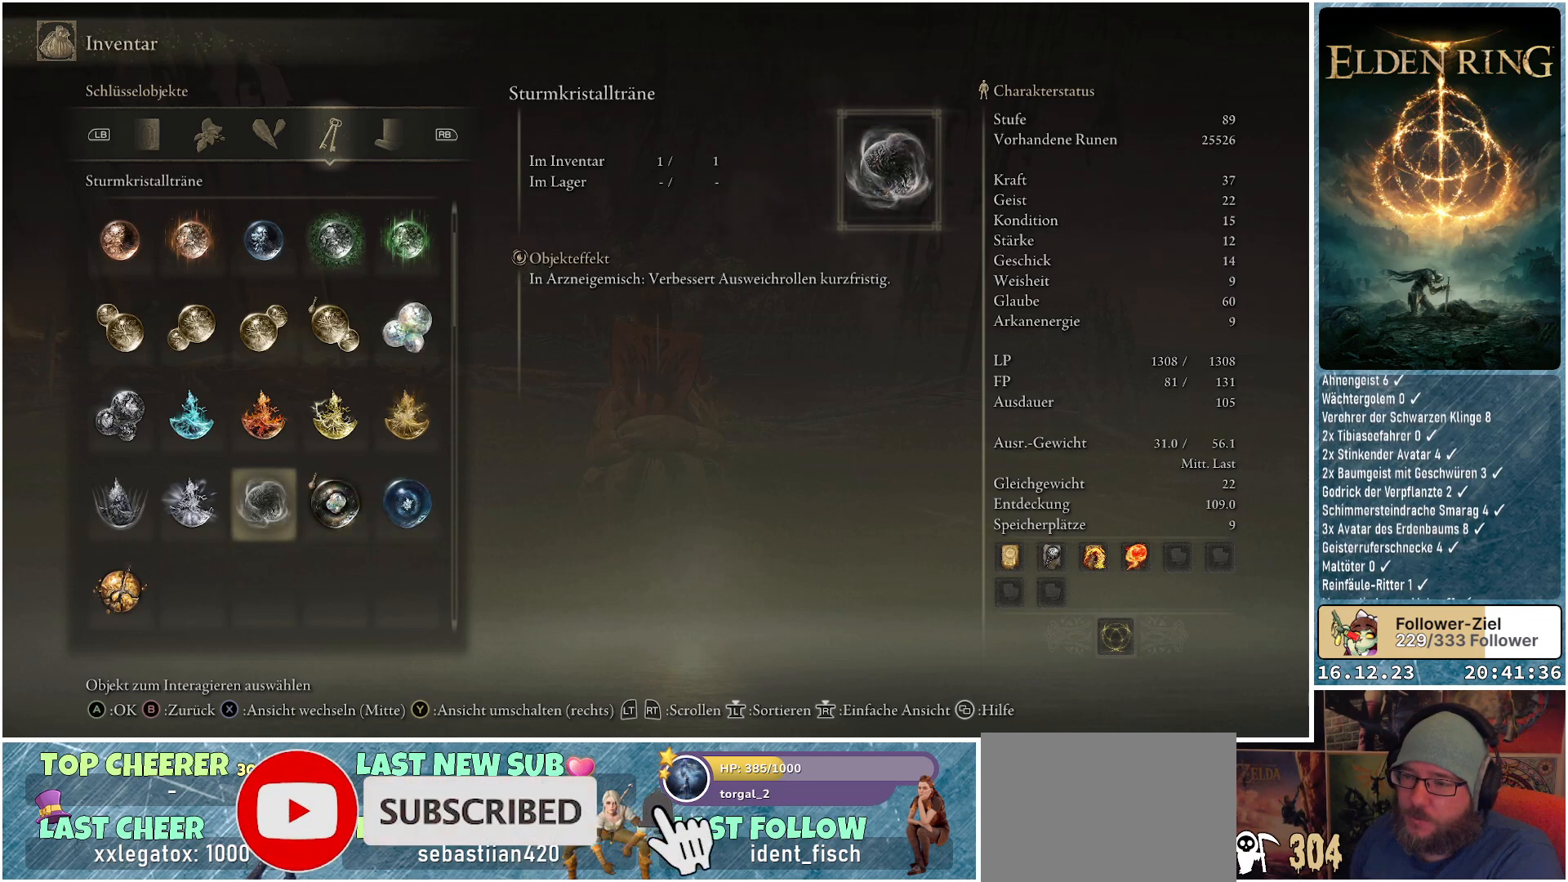
{"buttons": [], "left_stick": "center", "right_stick": "center", "events": [[67, "DPAD_LEFT", "down"], [167, "DPAD_LEFT", "up"]]}
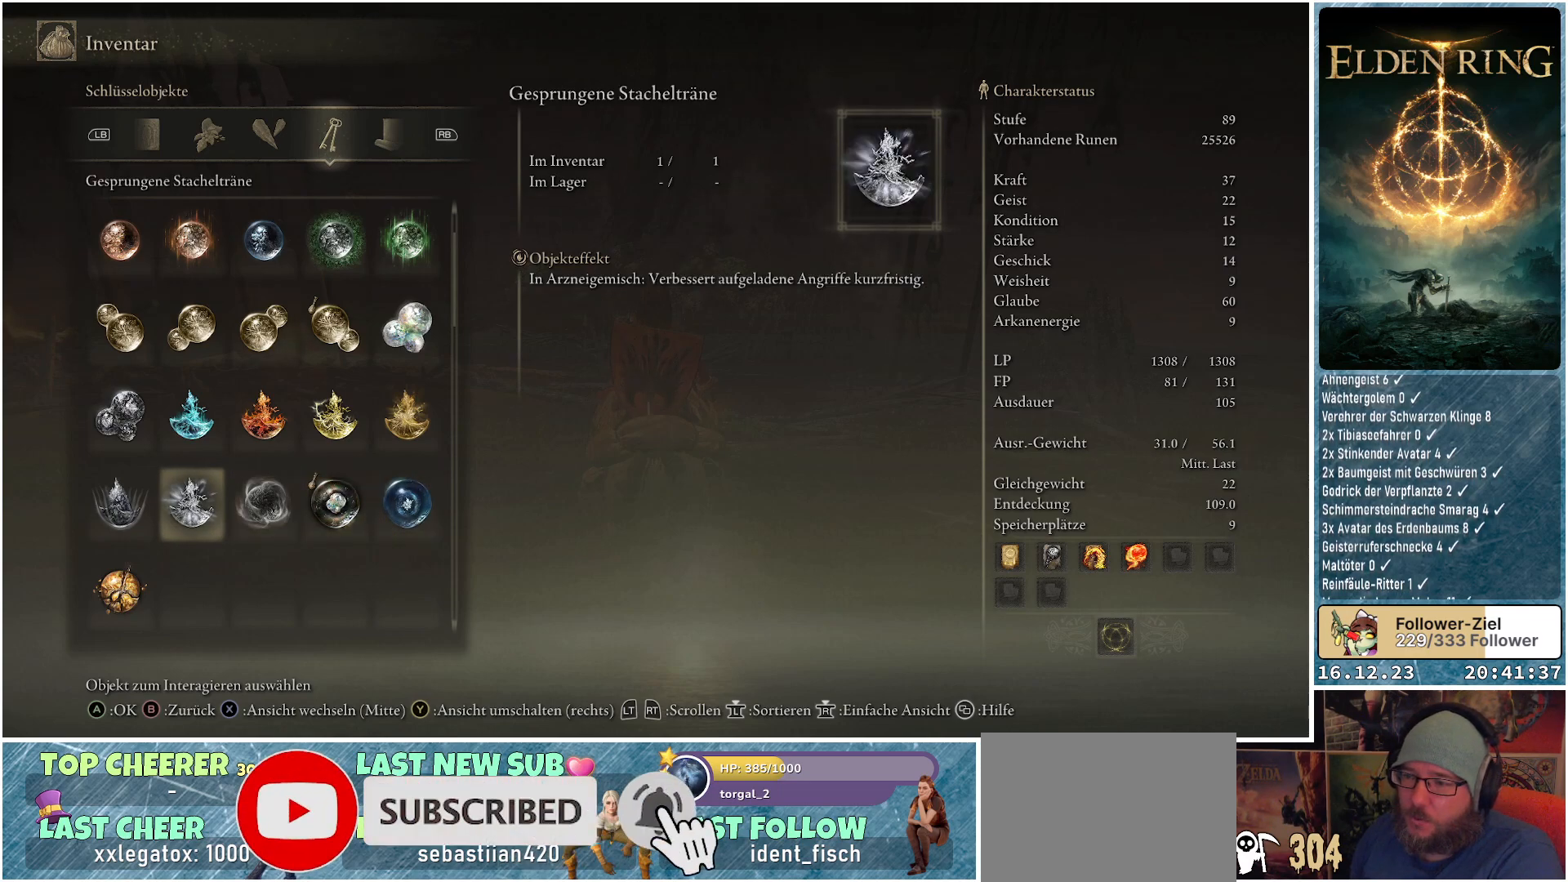
{"buttons": ["DPAD_LEFT"], "left_stick": "center", "right_stick": "center", "events": [[83, "DPAD_UP", "down"], [183, "DPAD_UP", "up"], [467, "DPAD_LEFT", "down"]]}
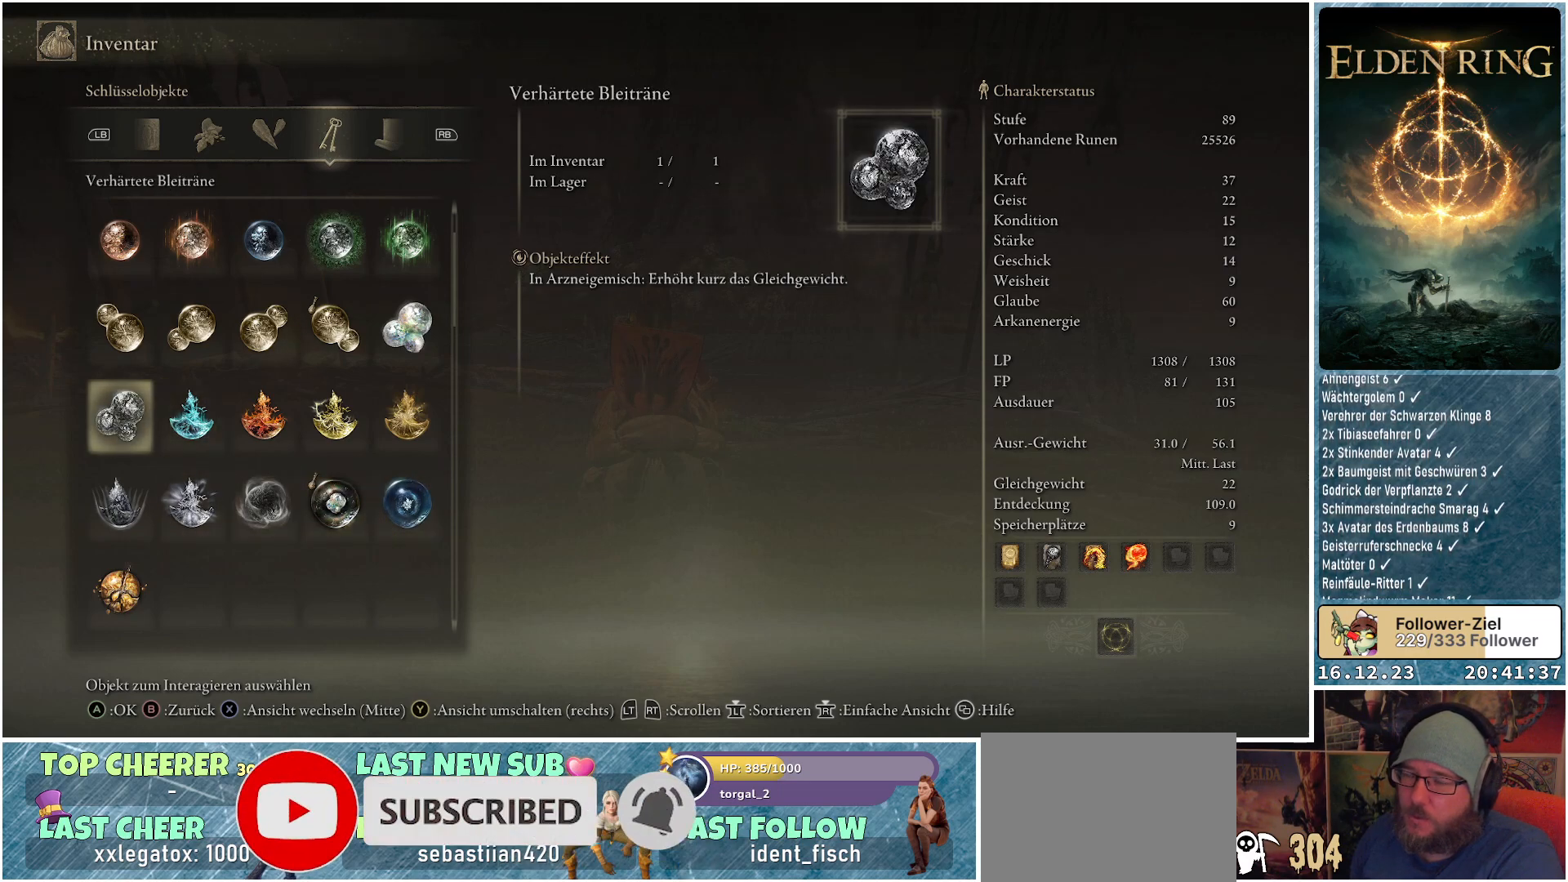
{"buttons": [], "left_stick": "center", "right_stick": "center", "events": [[67, "DPAD_LEFT", "up"]]}
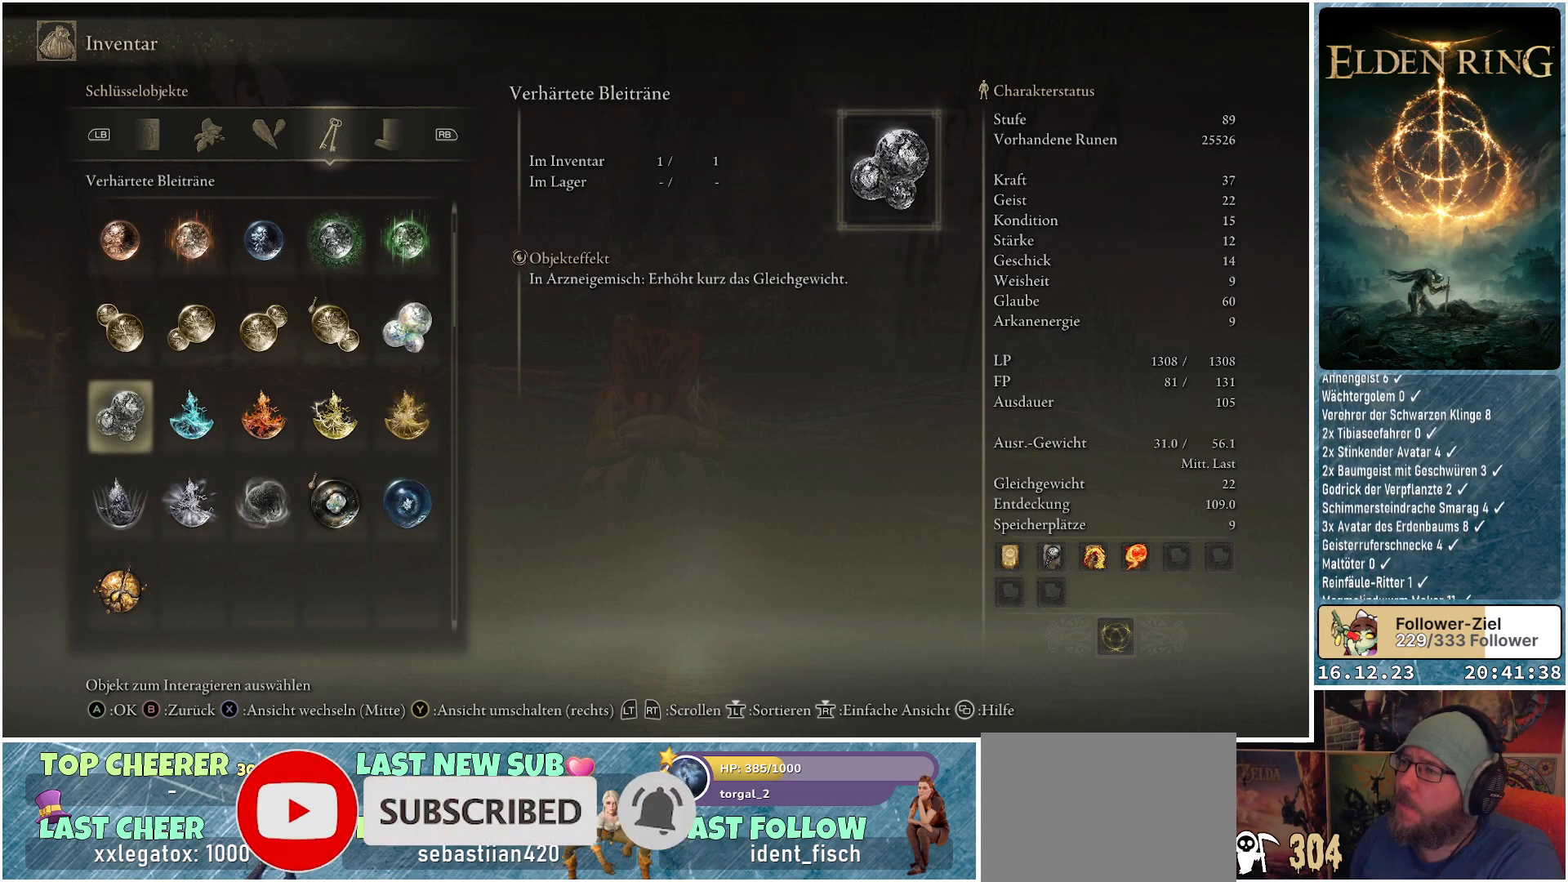
{"buttons": [], "left_stick": "center", "right_stick": "center", "events": []}
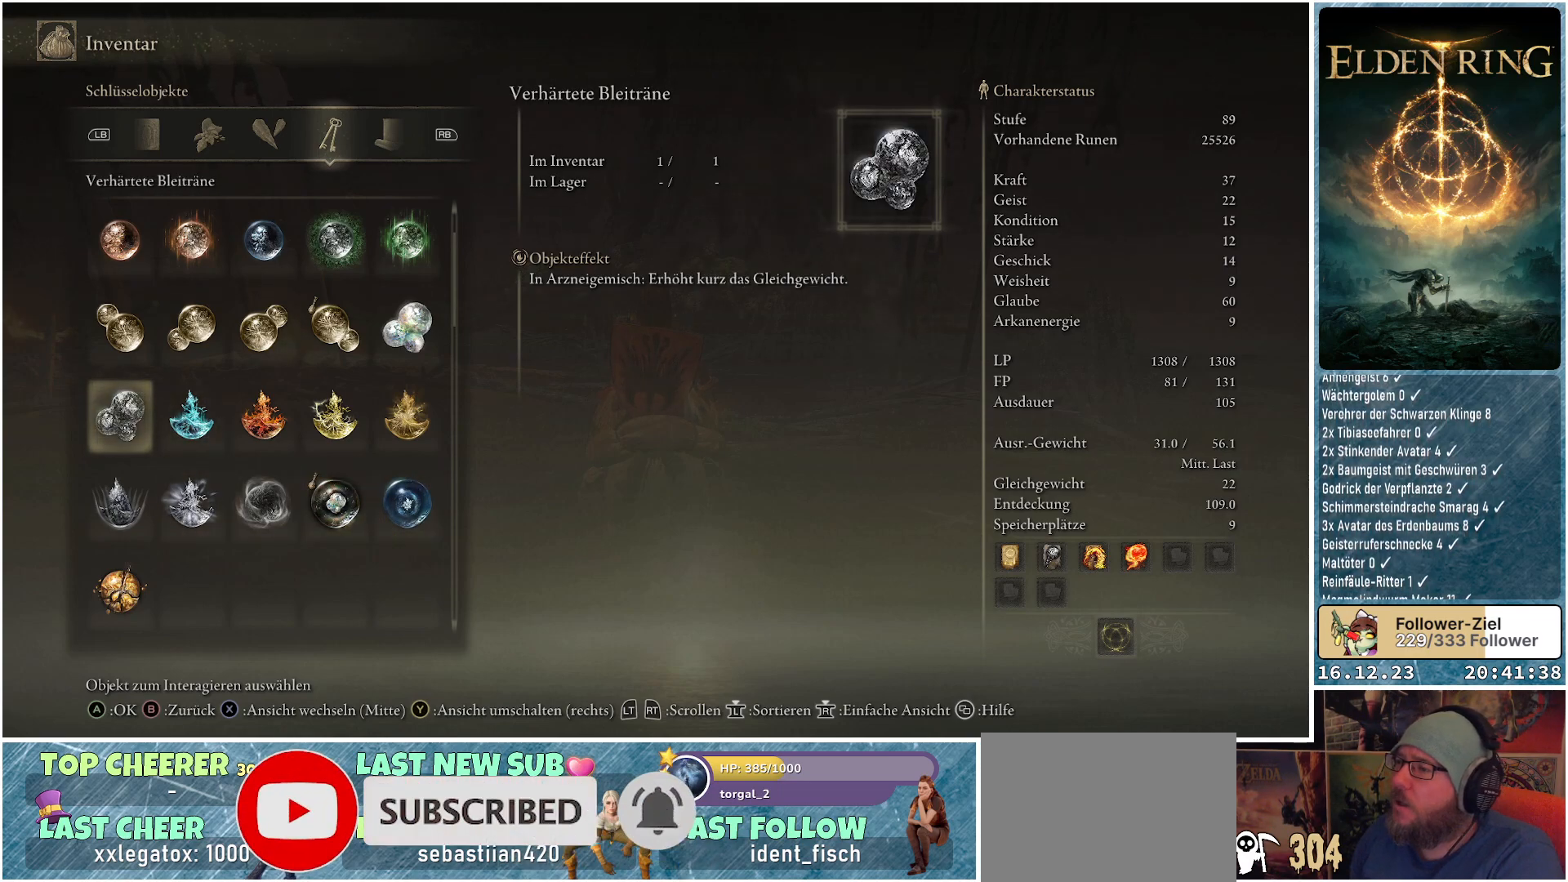
{"buttons": [], "left_stick": "center", "right_stick": "center", "events": []}
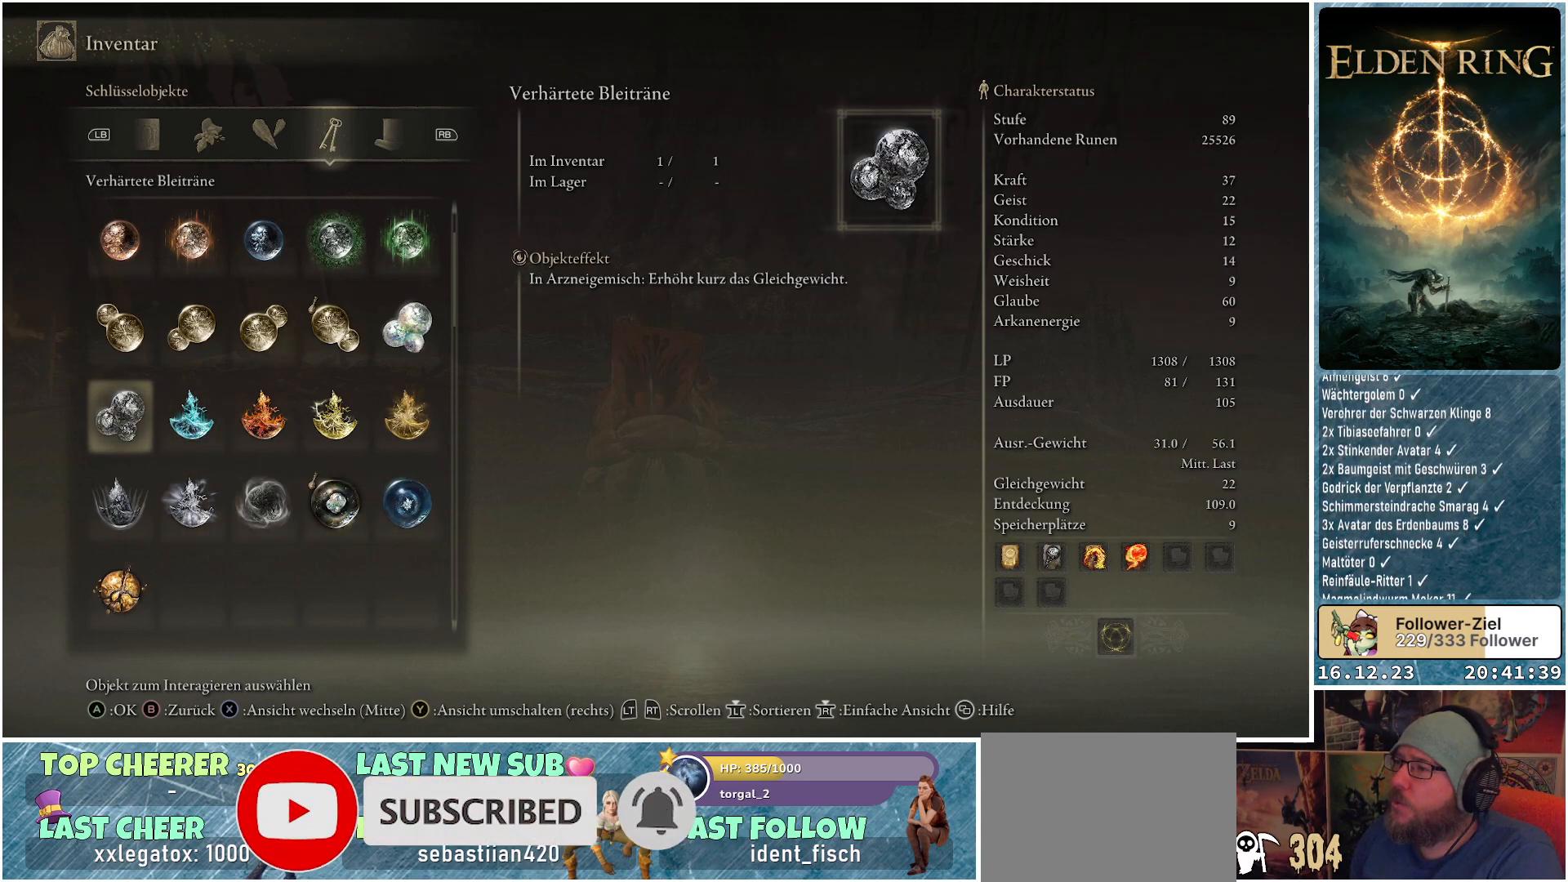
{"buttons": [], "left_stick": "center", "right_stick": "center", "events": []}
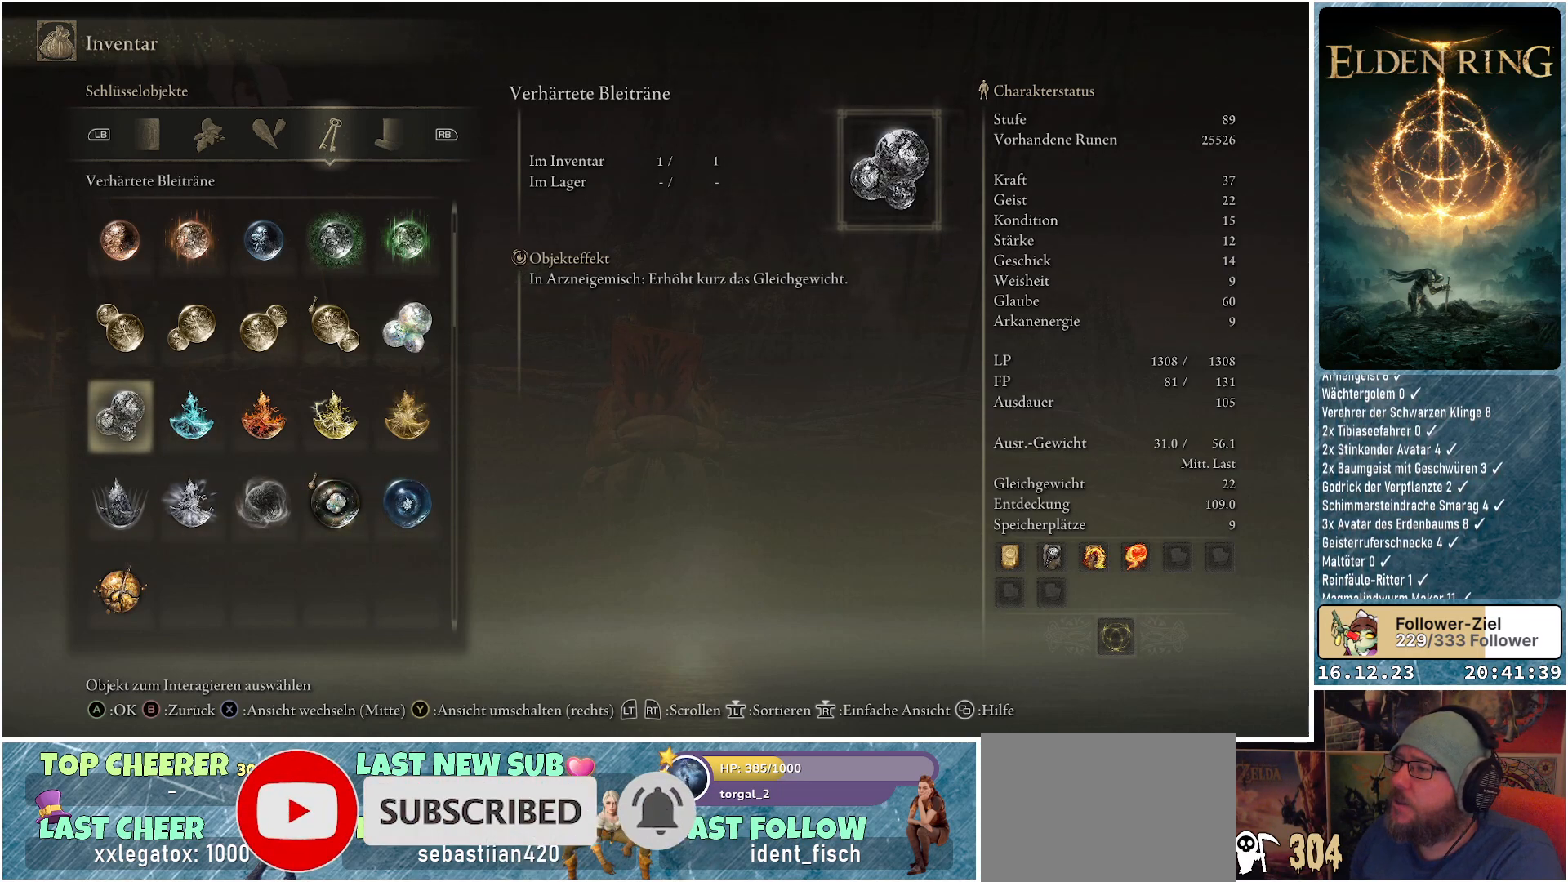
{"buttons": [], "left_stick": "center", "right_stick": "center", "events": []}
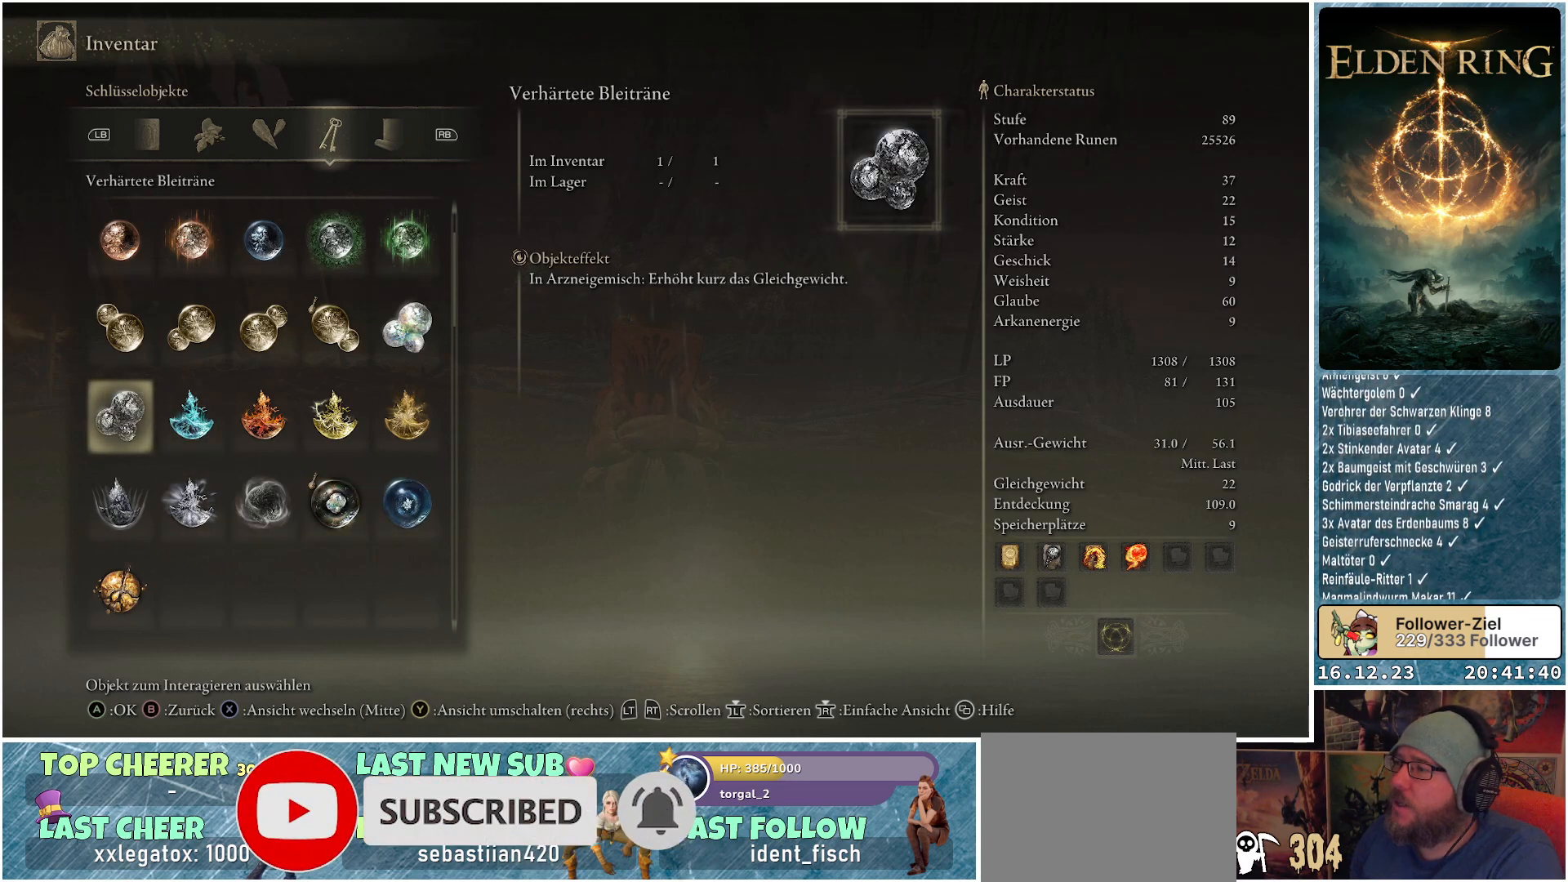
{"buttons": [], "left_stick": "center", "right_stick": "center", "events": []}
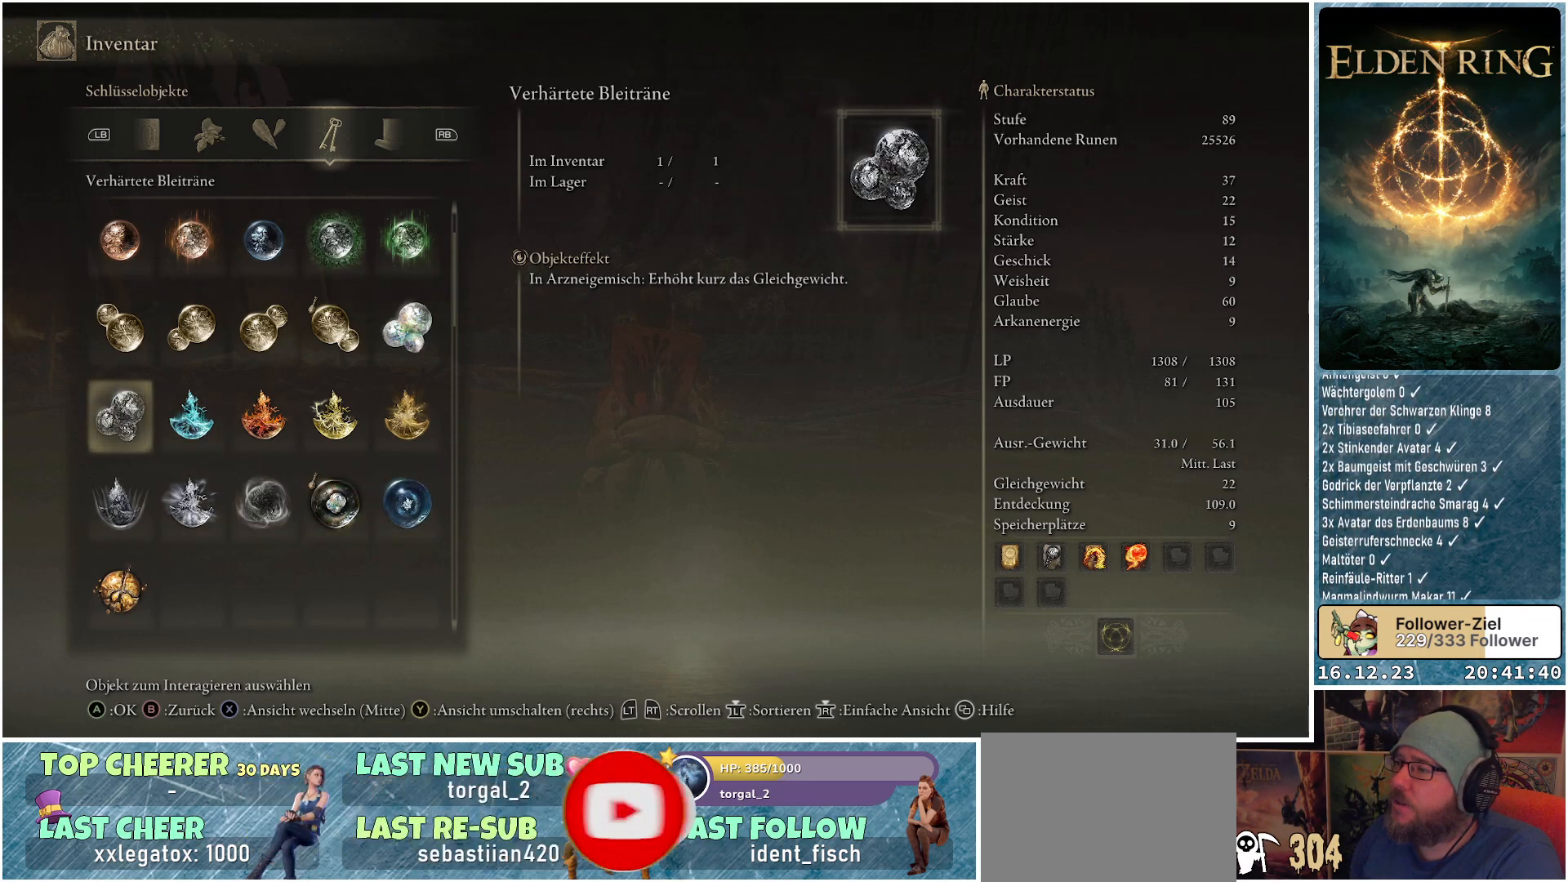
{"buttons": [], "left_stick": "center", "right_stick": "center", "events": []}
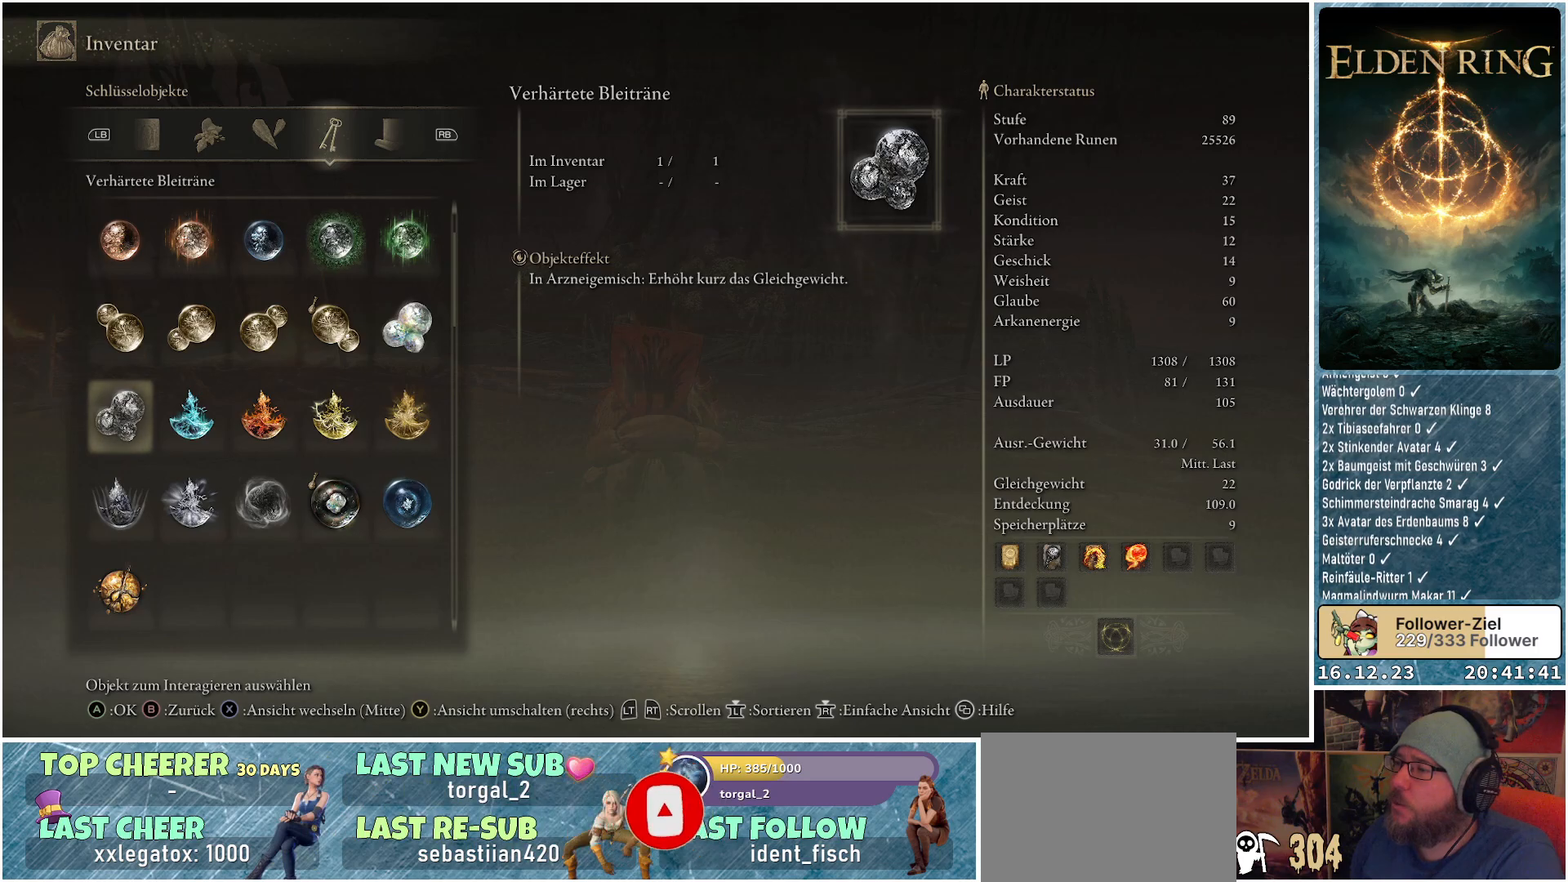
{"buttons": [], "left_stick": "center", "right_stick": "center", "events": []}
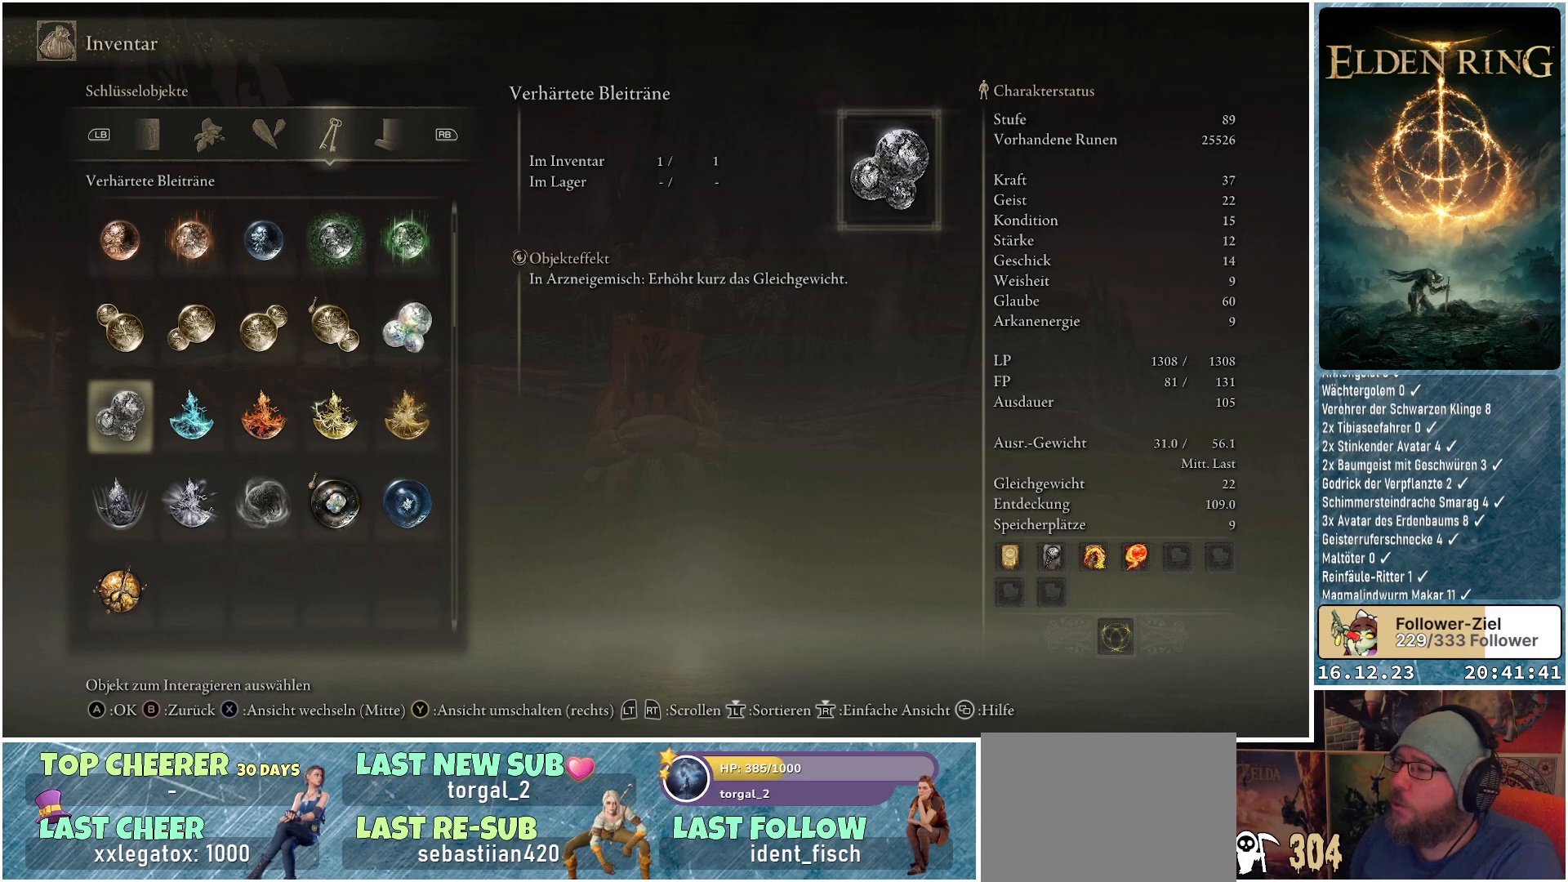
{"buttons": [], "left_stick": "center", "right_stick": "center", "events": []}
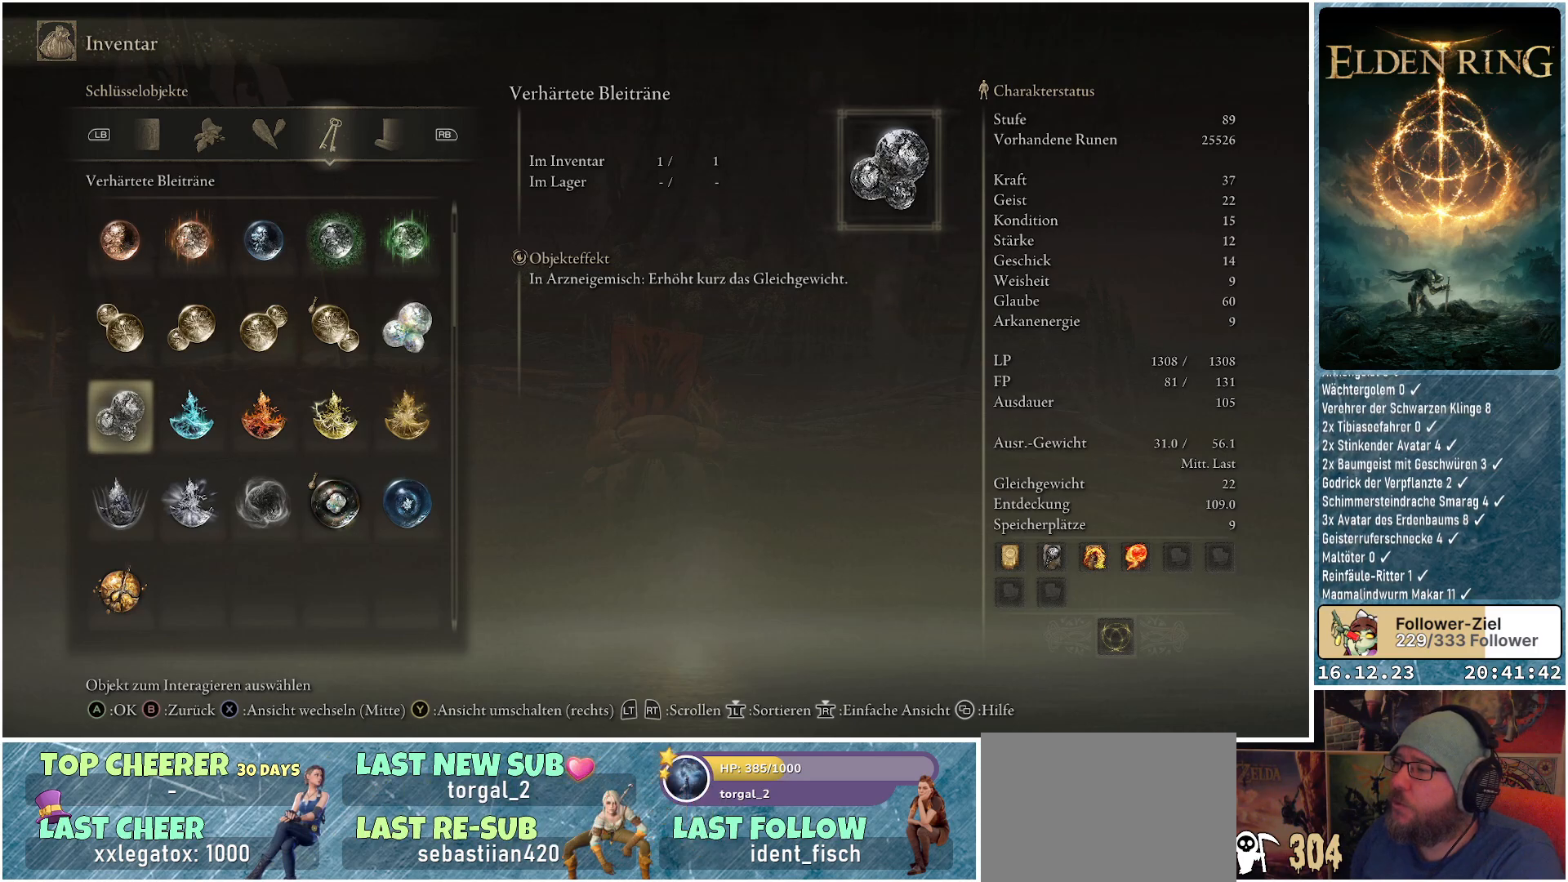
{"buttons": [], "left_stick": "center", "right_stick": "center", "events": []}
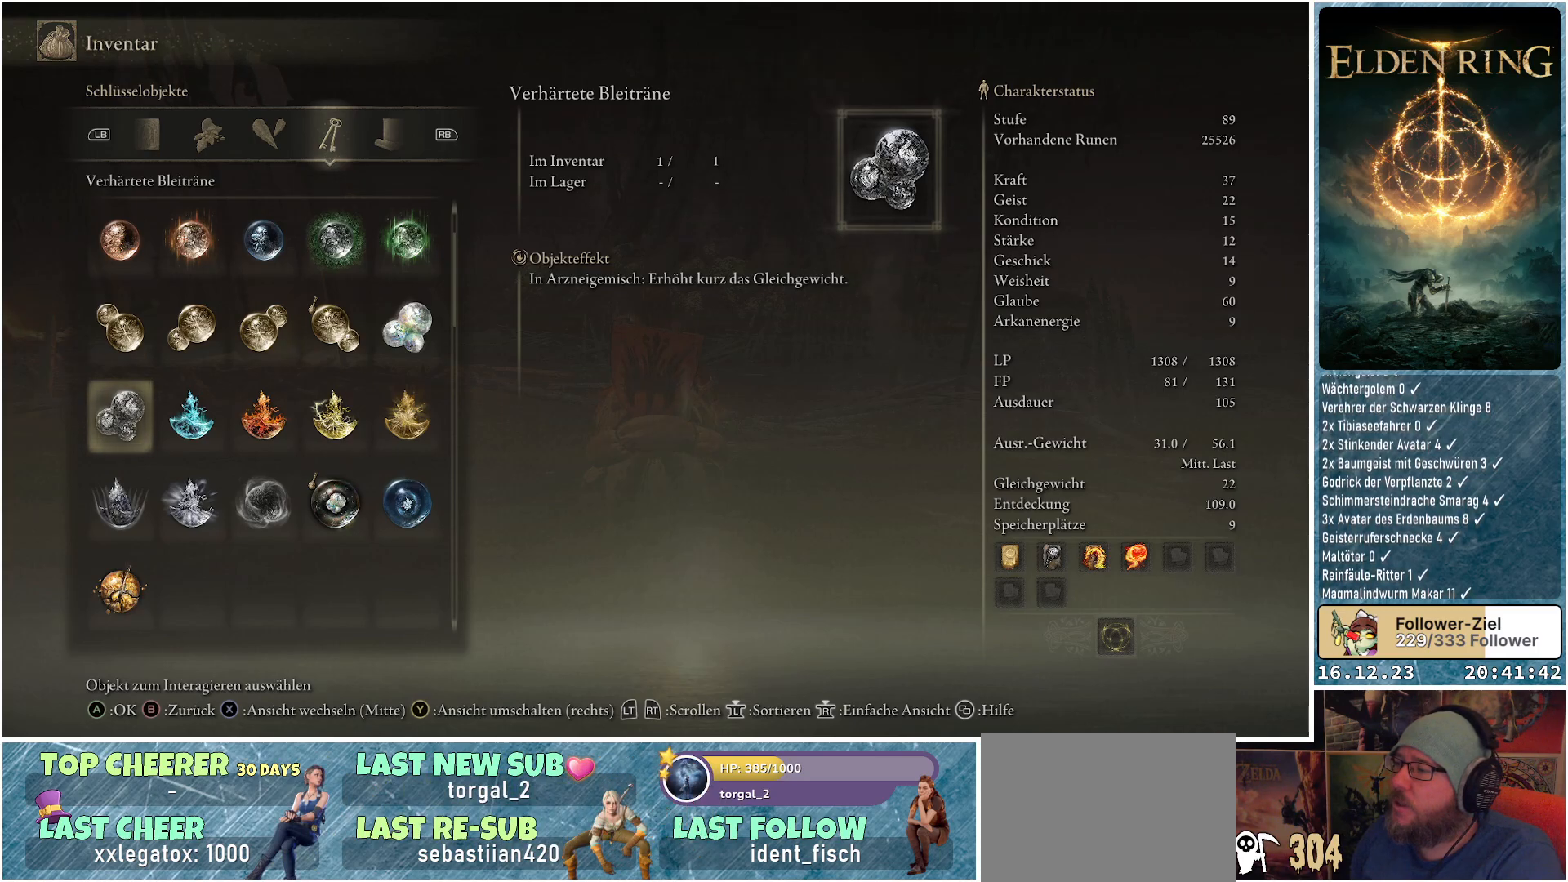
{"buttons": [], "left_stick": "center", "right_stick": "center", "events": []}
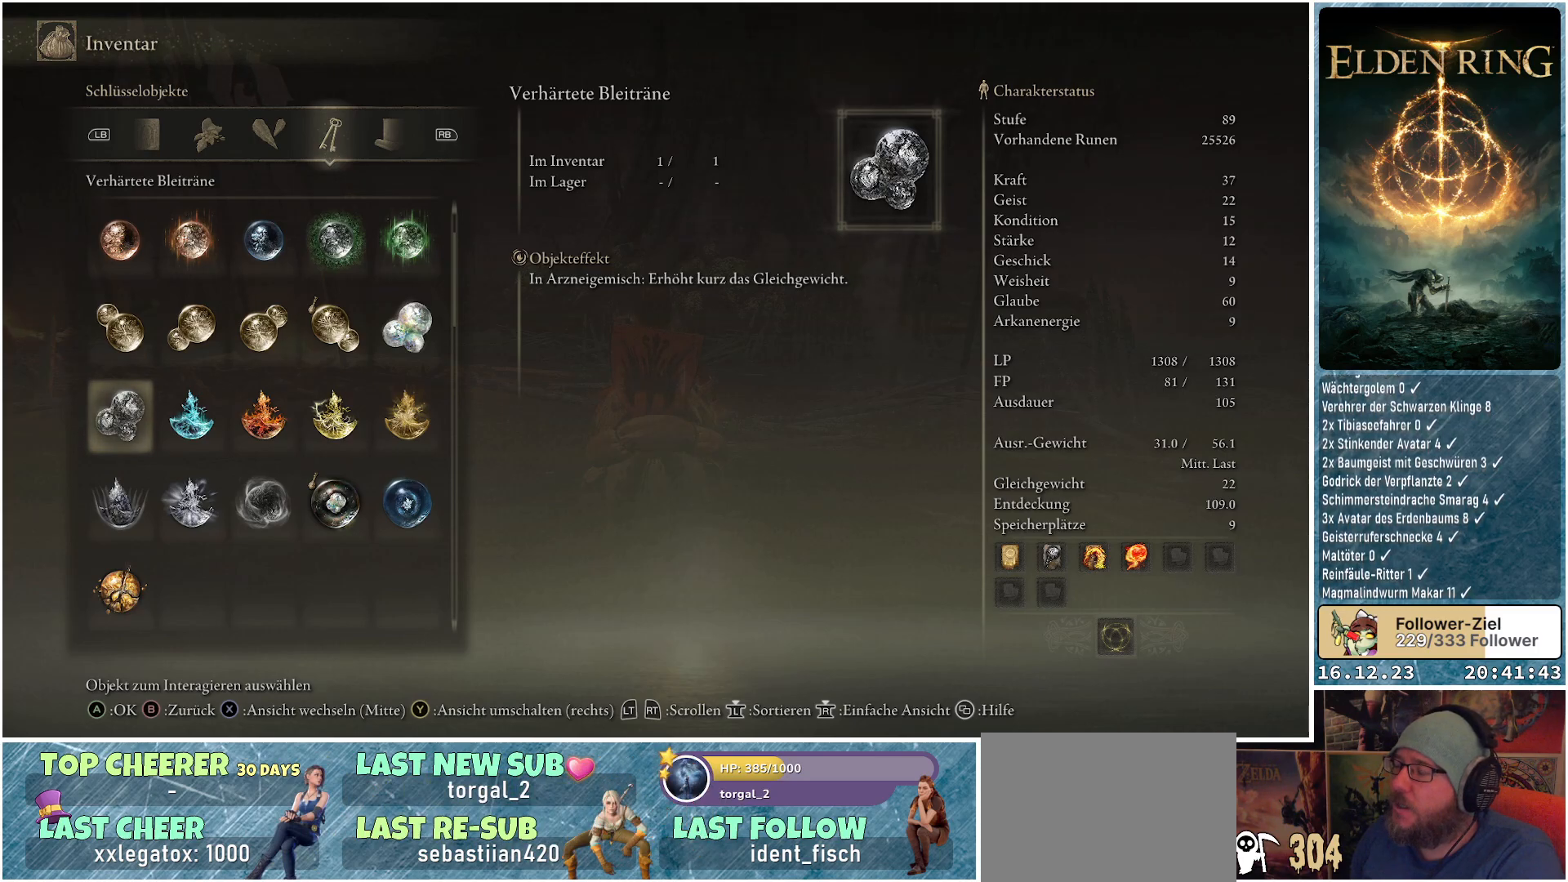
{"buttons": ["B"], "left_stick": "center", "right_stick": "center", "events": [[500, "B", "down"]]}
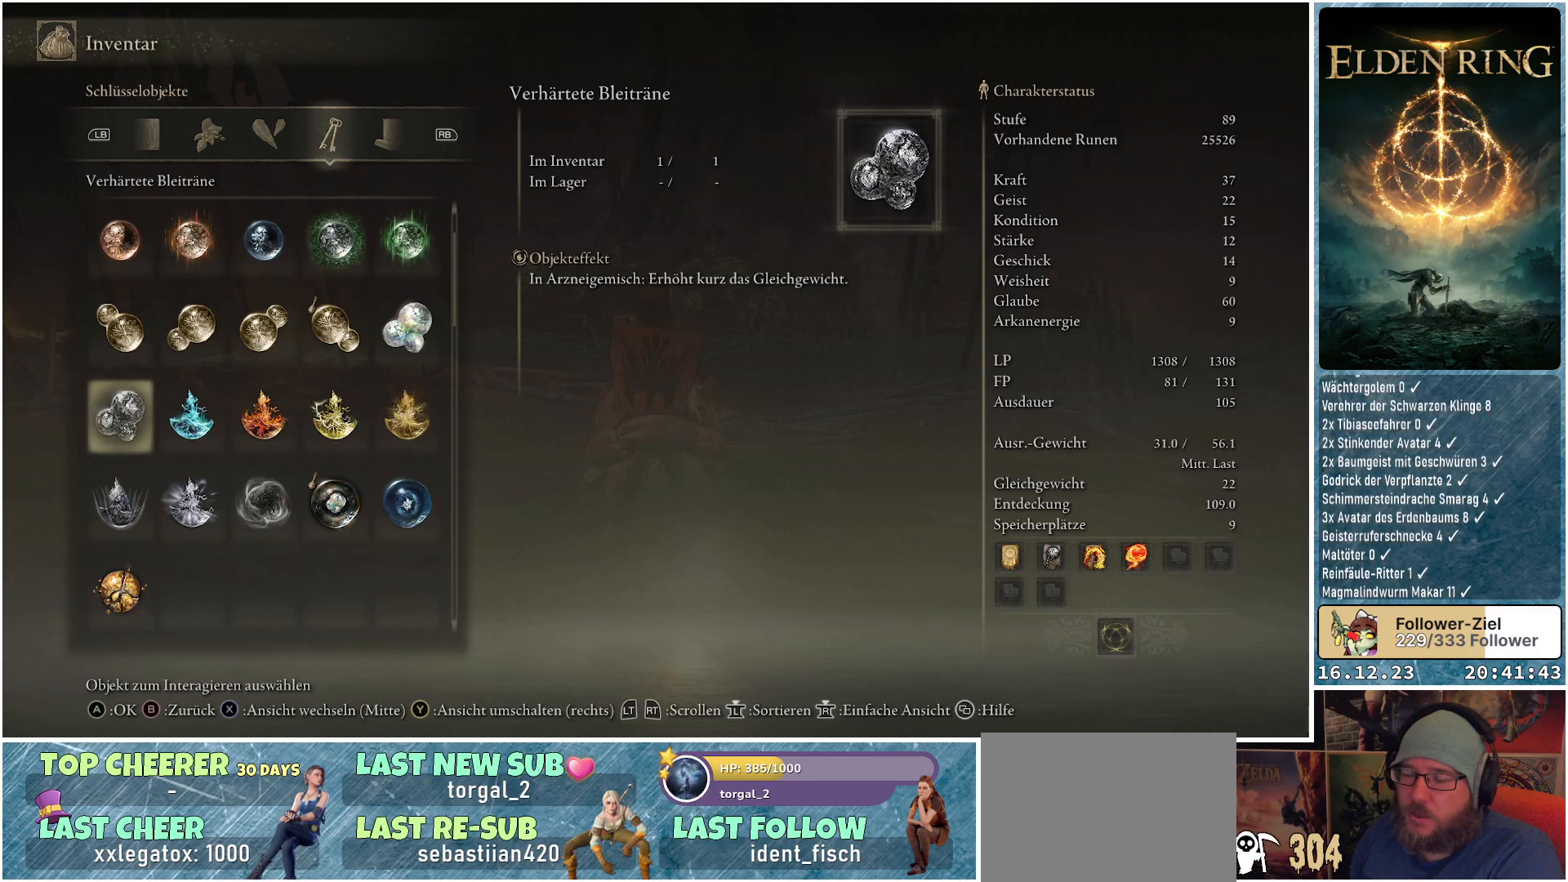
{"buttons": [], "left_stick": "center", "right_stick": "center", "events": [[100, "B", "up"]]}
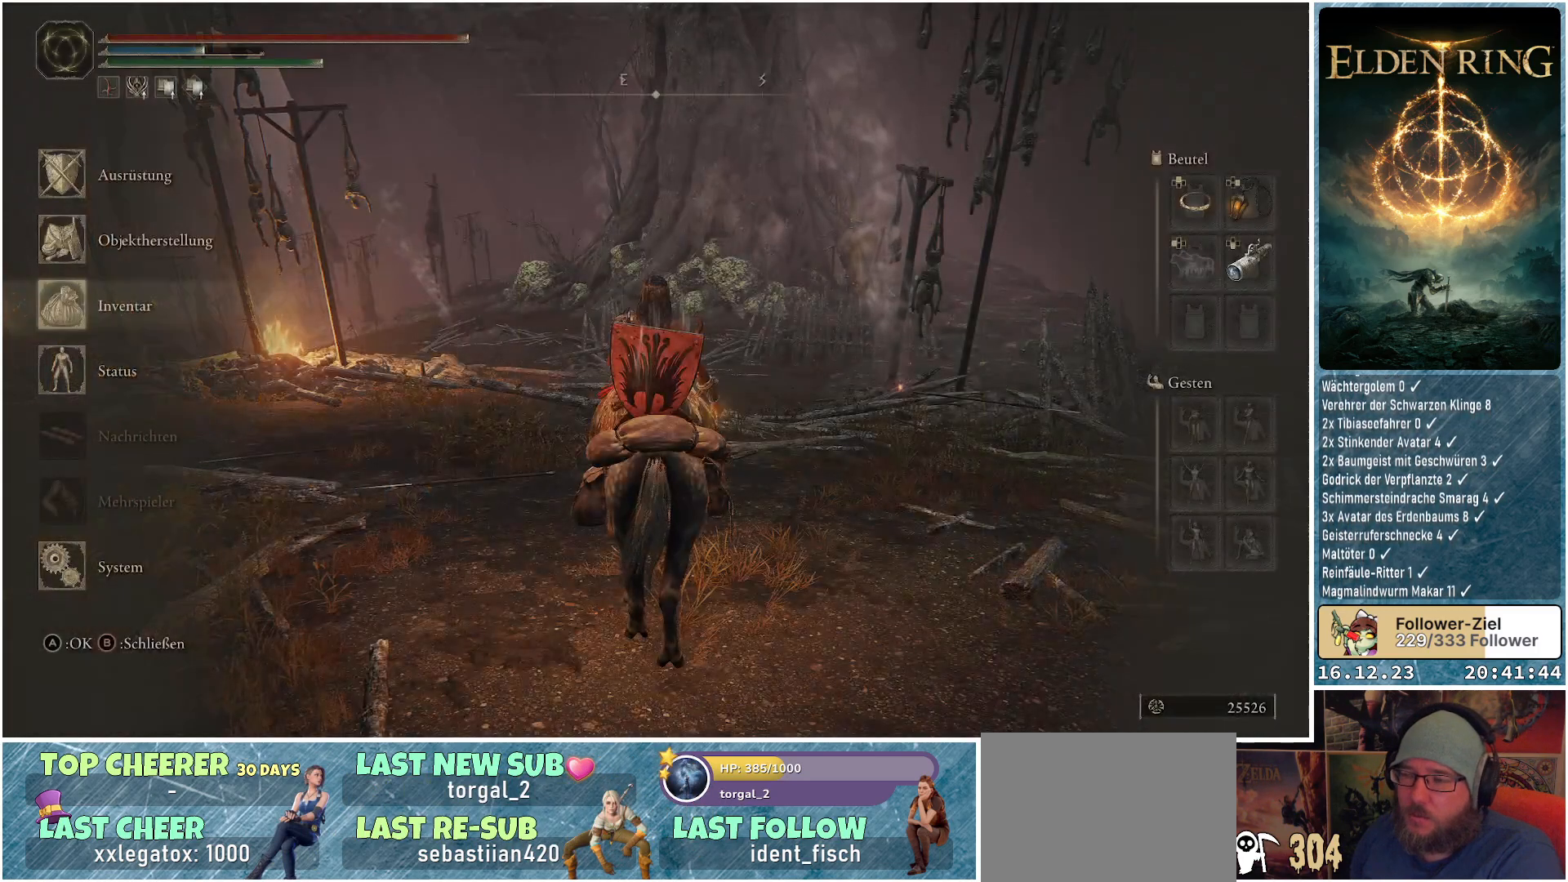
{"buttons": [], "left_stick": "up", "right_stick": "down-right", "events": [[67, "B", "down"], [150, "B", "up"], [233, "left_stick", "up"], [450, "right_stick", "down-right"]]}
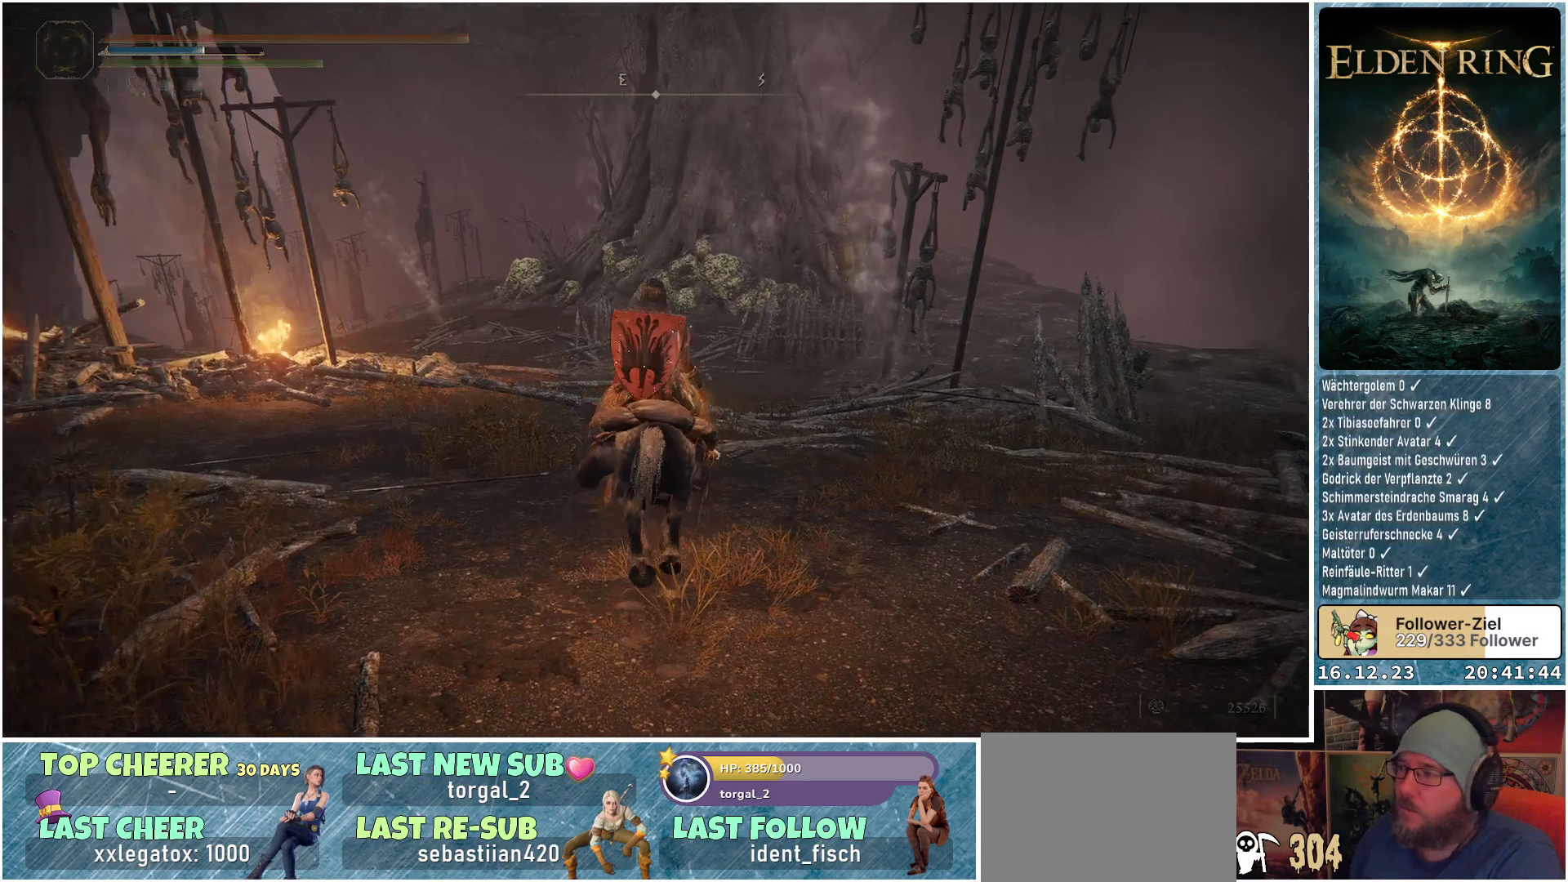
{"buttons": [], "left_stick": "up", "right_stick": "center", "events": [[333, "right_stick", "center"]]}
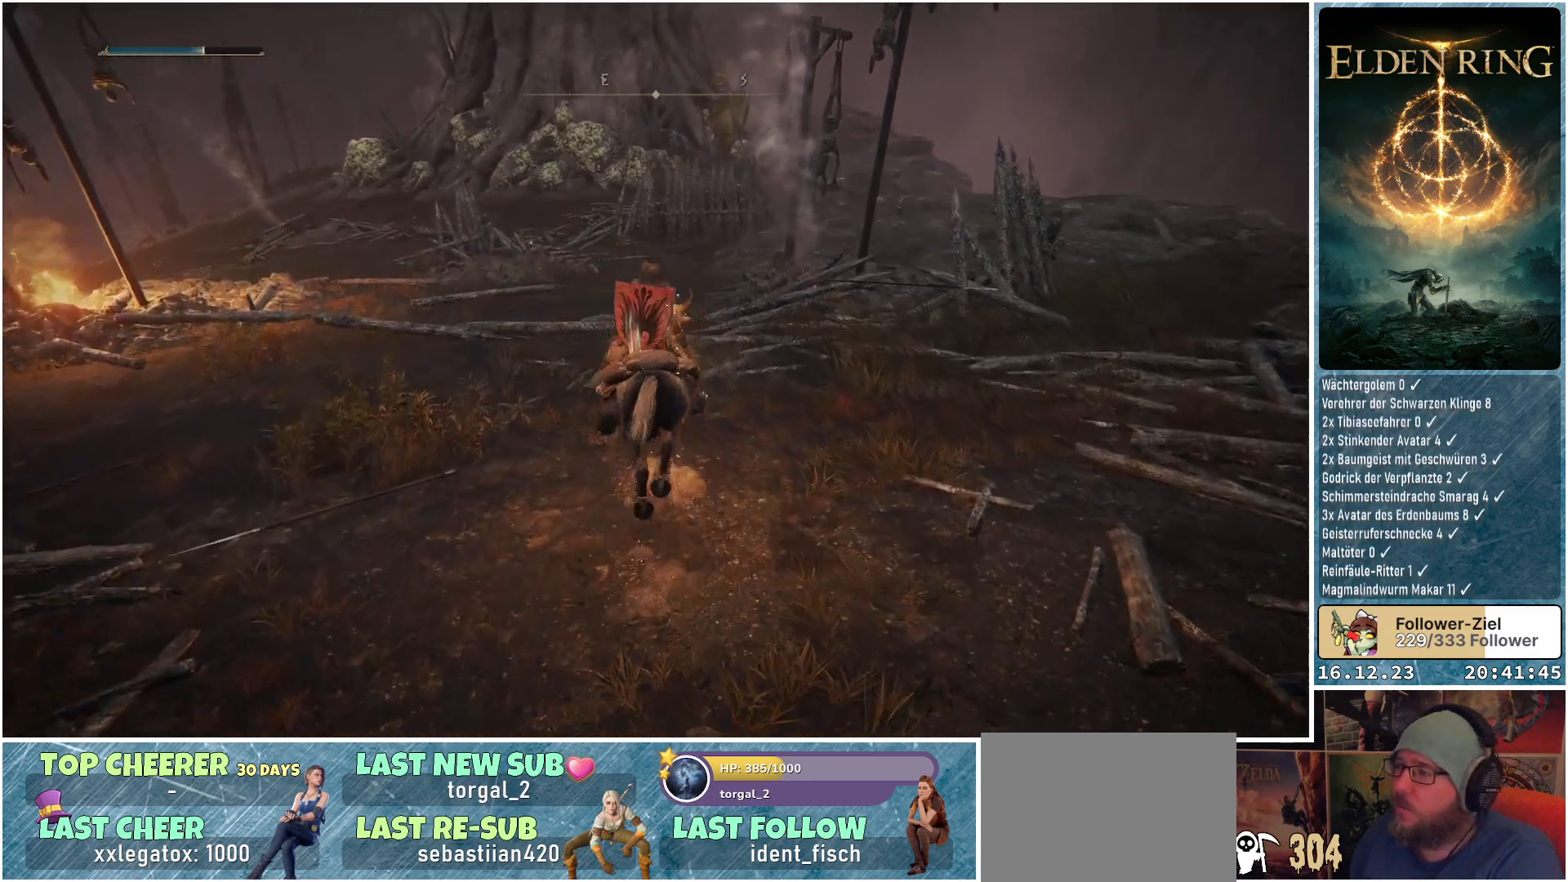
{"buttons": [], "left_stick": "up", "right_stick": "center", "events": []}
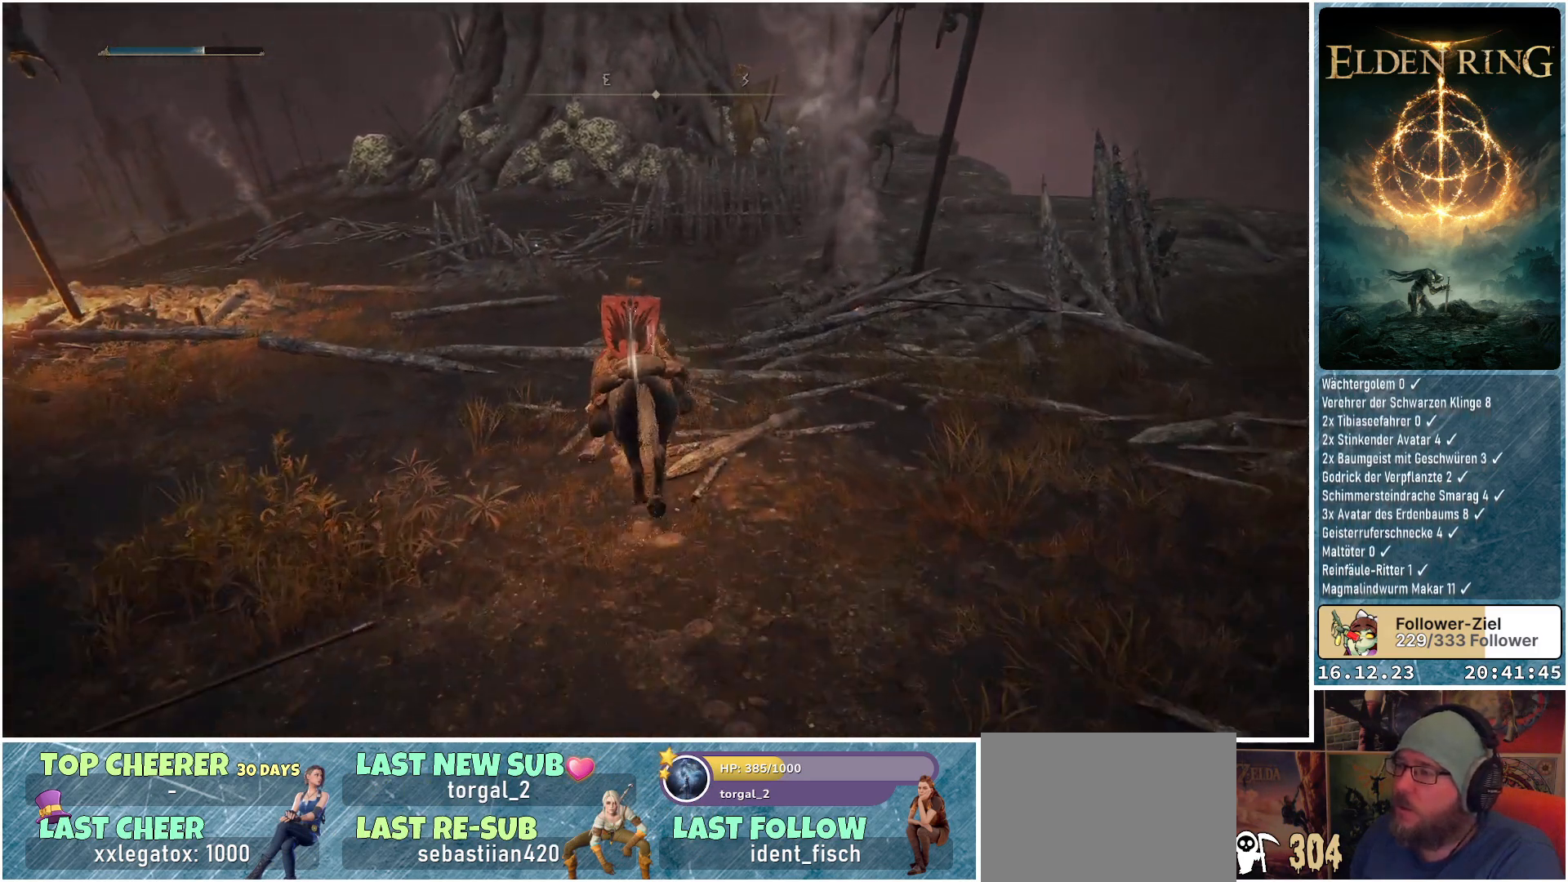
{"buttons": [], "left_stick": "up", "right_stick": "down-right", "events": [[433, "right_stick", "down-right"]]}
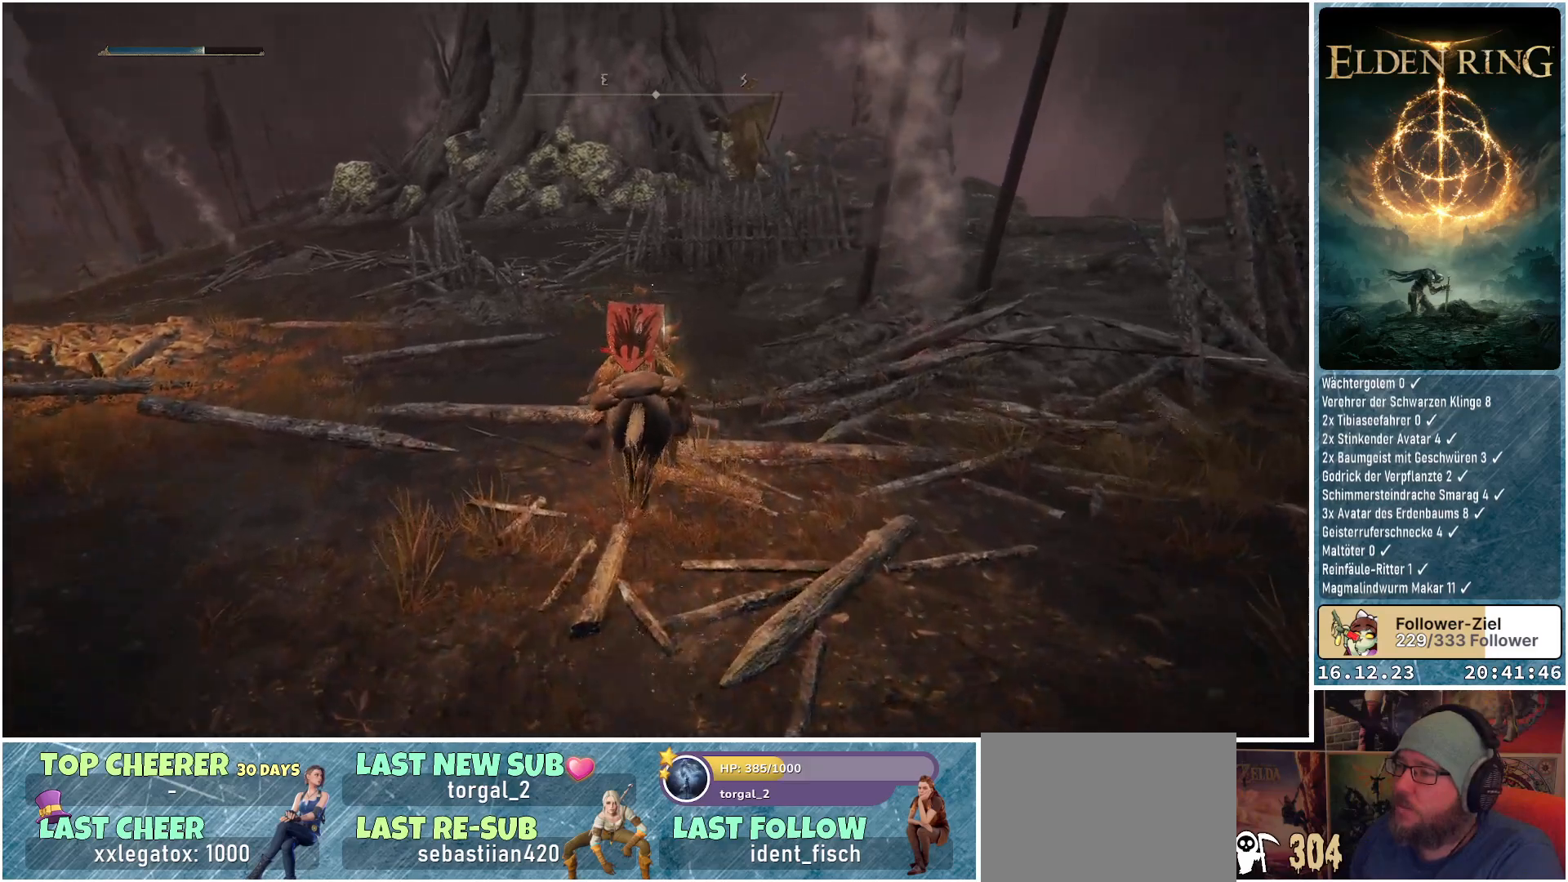
{"buttons": [], "left_stick": "up", "right_stick": "down-right", "events": []}
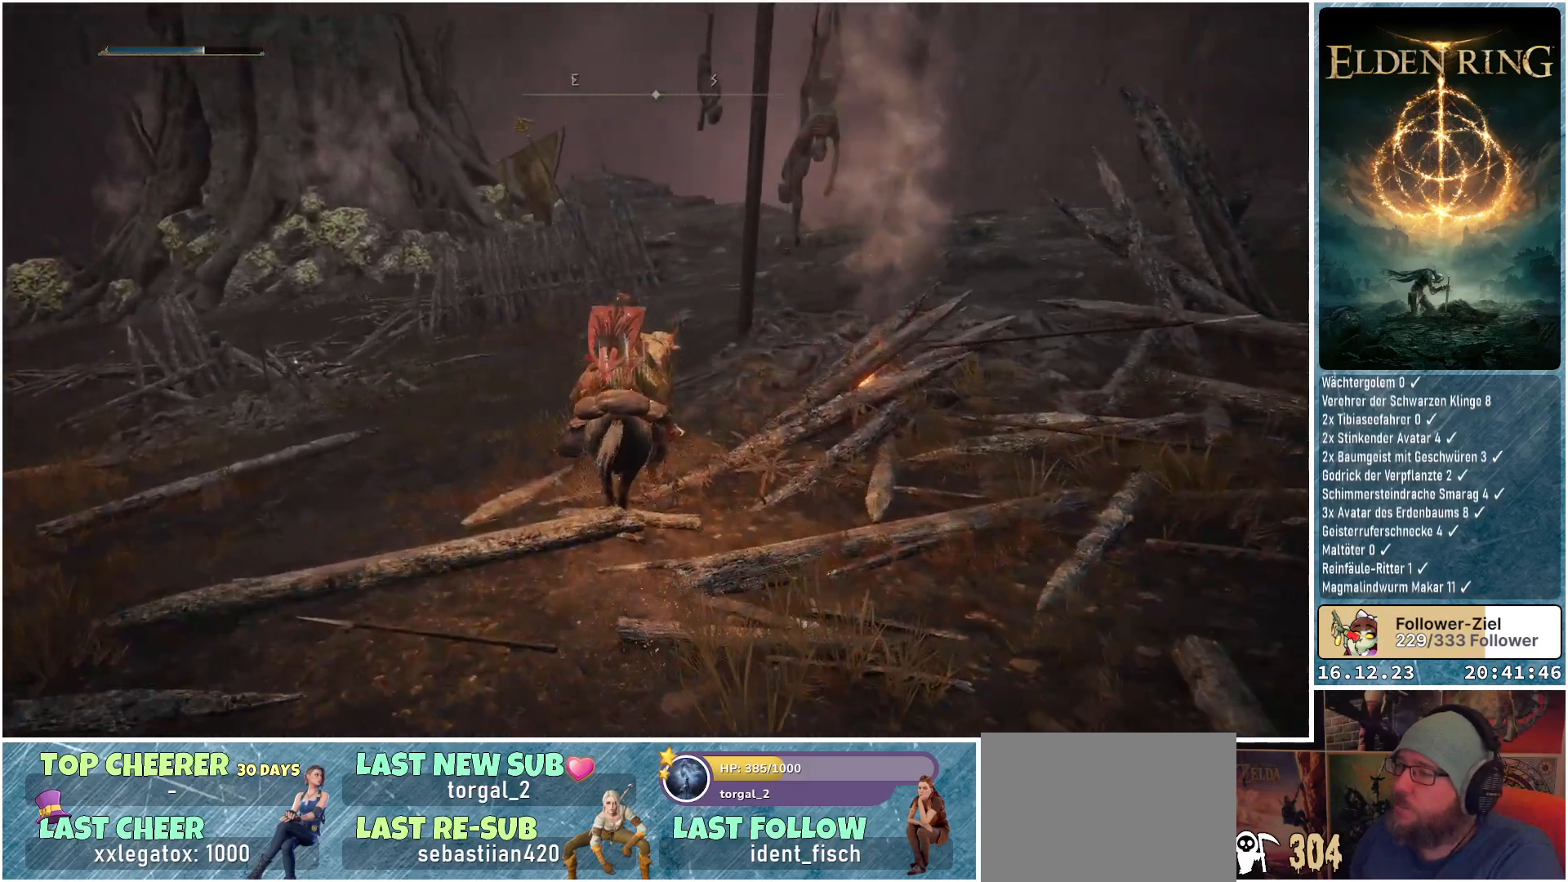
{"buttons": [], "left_stick": "up", "right_stick": "center", "events": [[467, "right_stick", "center"]]}
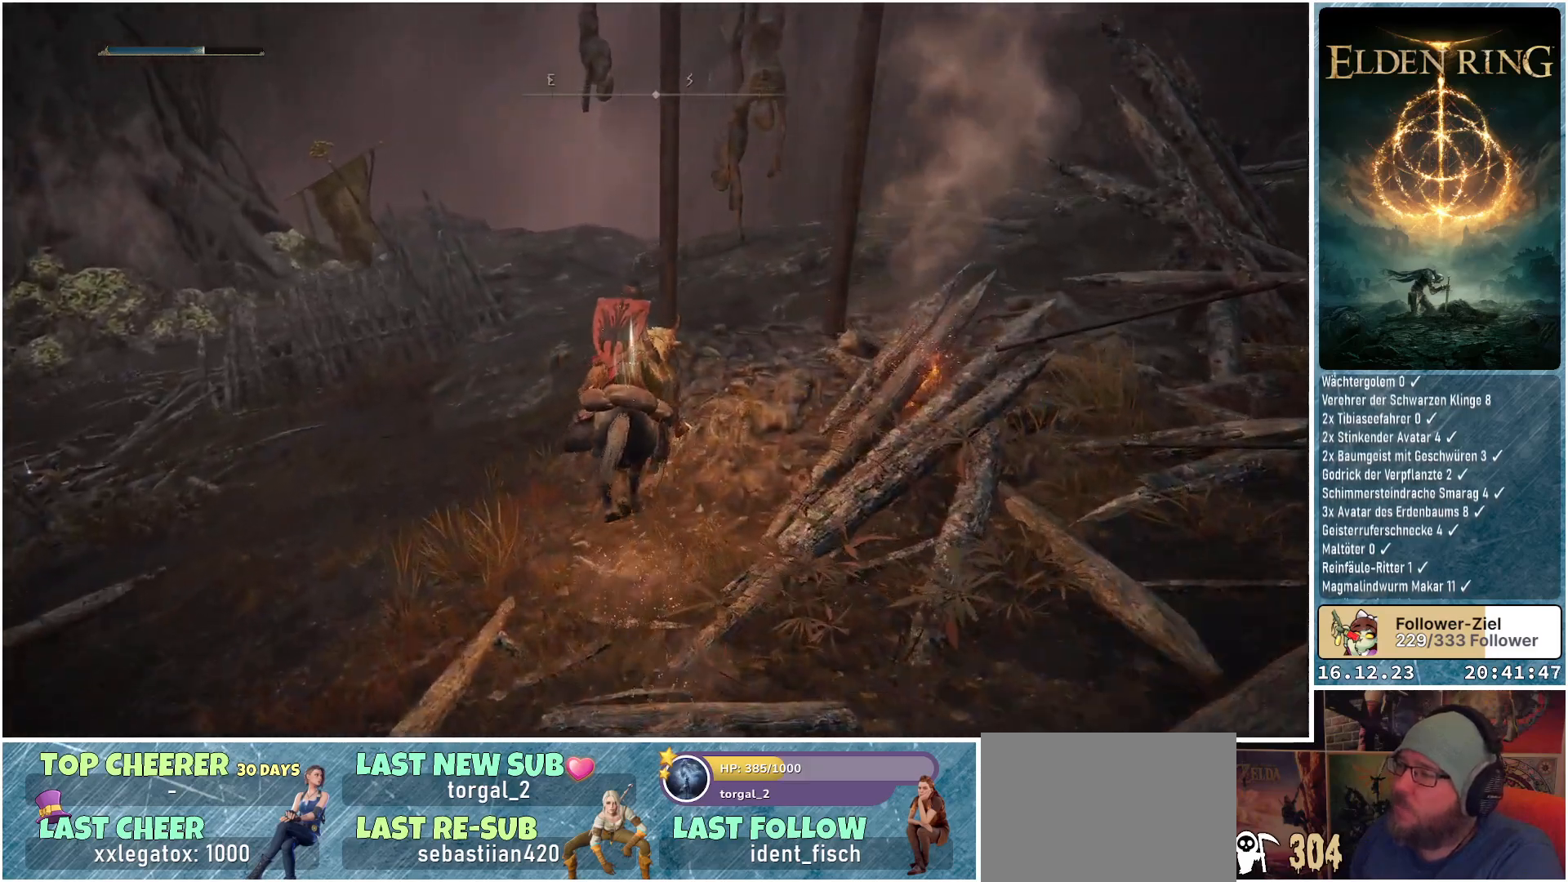
{"buttons": [], "left_stick": "up-right", "right_stick": "down-right", "events": [[133, "right_stick", "right"], [333, "left_stick", "up-right"], [483, "right_stick", "down-right"]]}
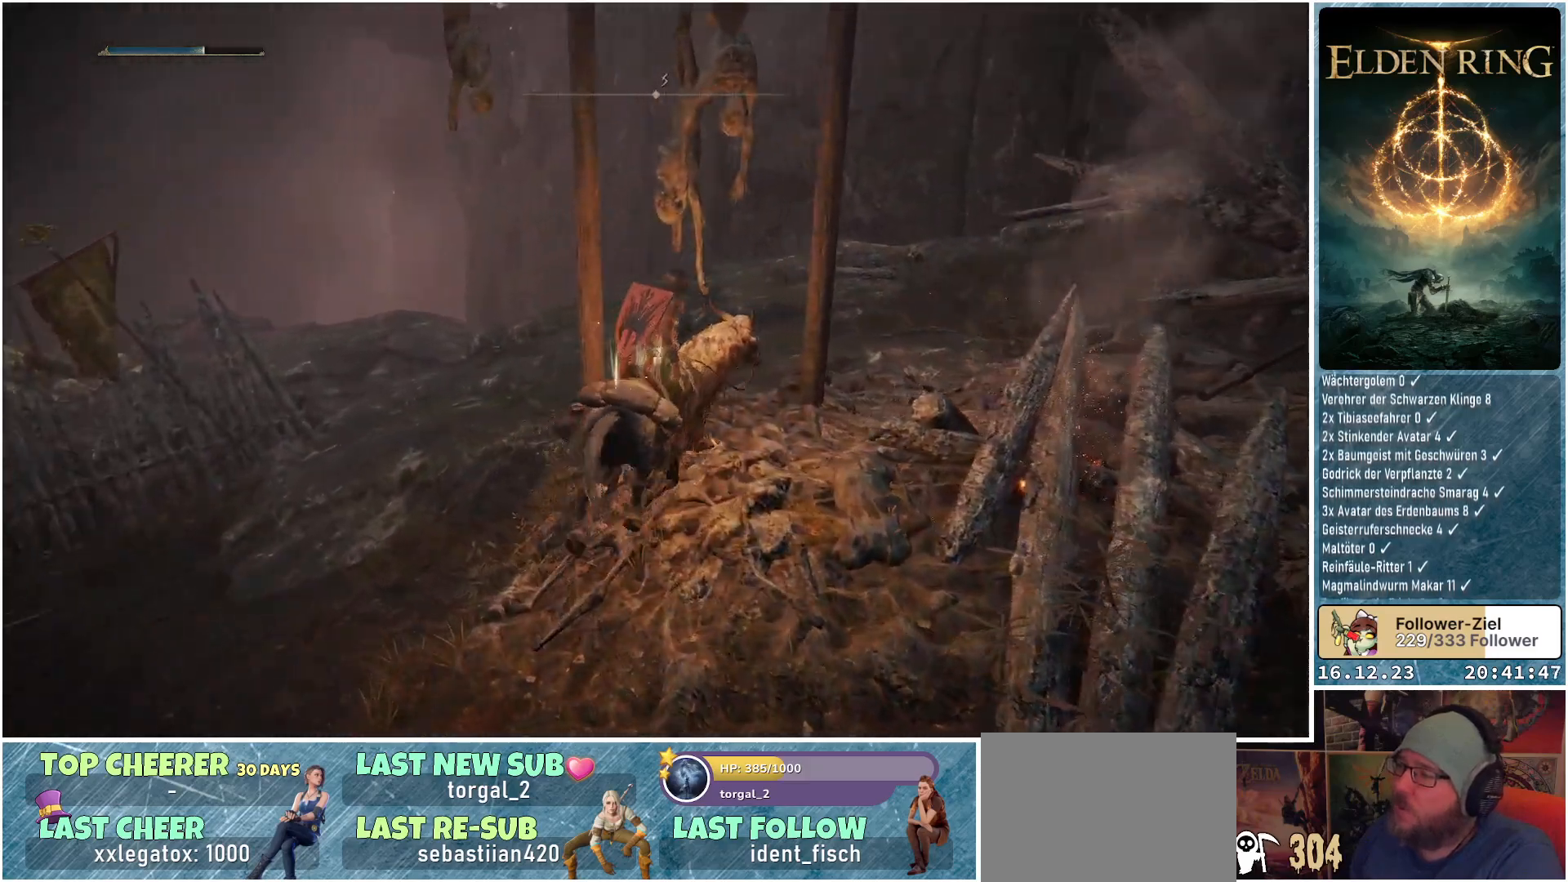
{"buttons": [], "left_stick": "up", "right_stick": "center", "events": [[50, "left_stick", "up"], [83, "right_stick", "center"]]}
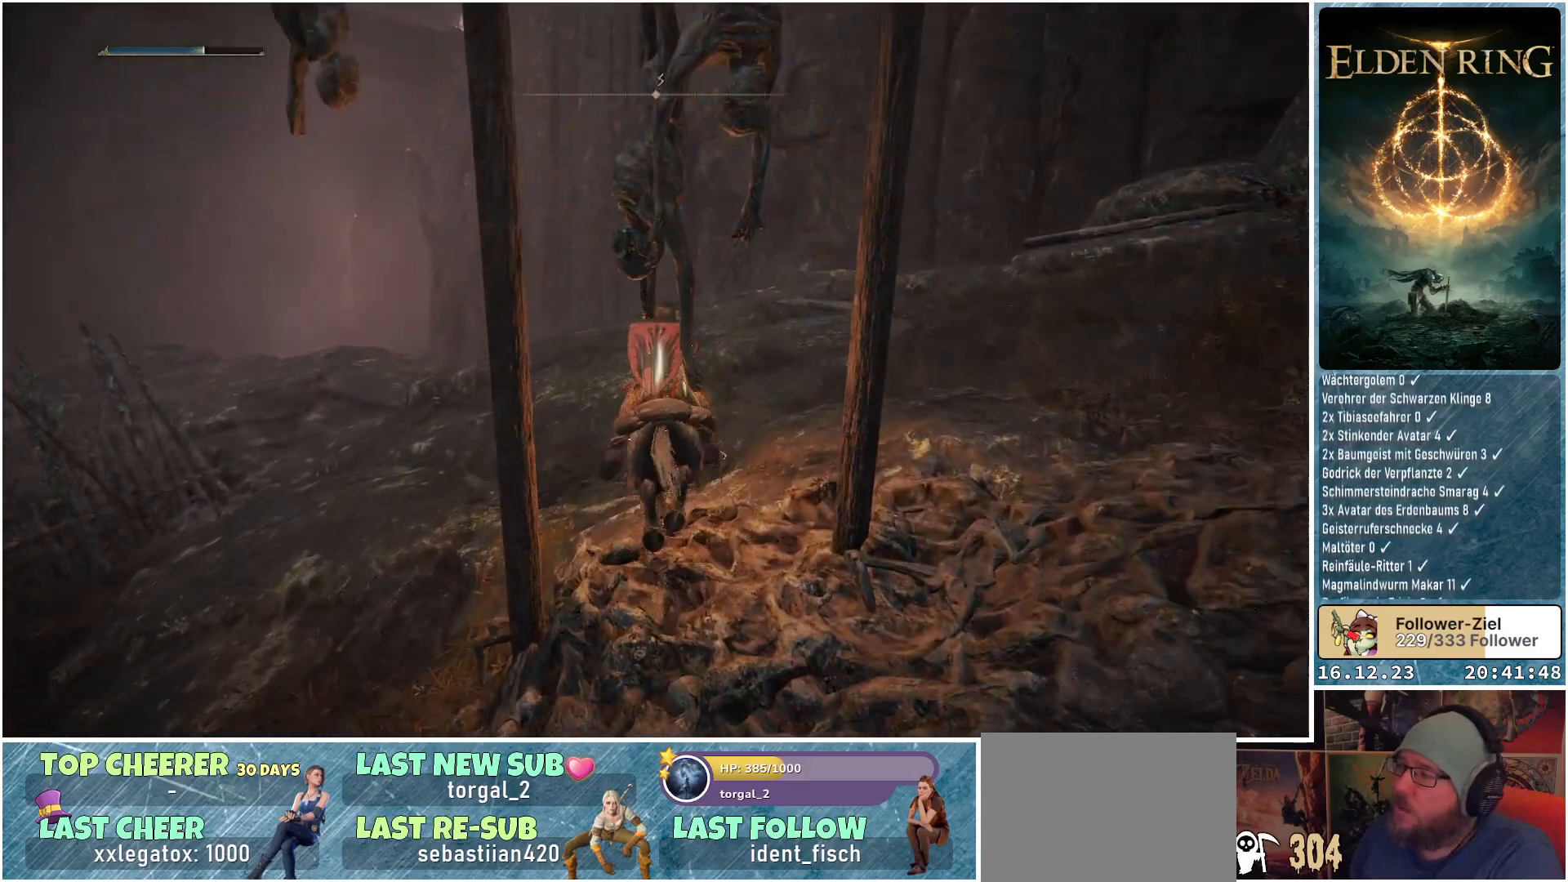
{"buttons": [], "left_stick": "up", "right_stick": "down-left", "events": [[333, "right_stick", "down-left"]]}
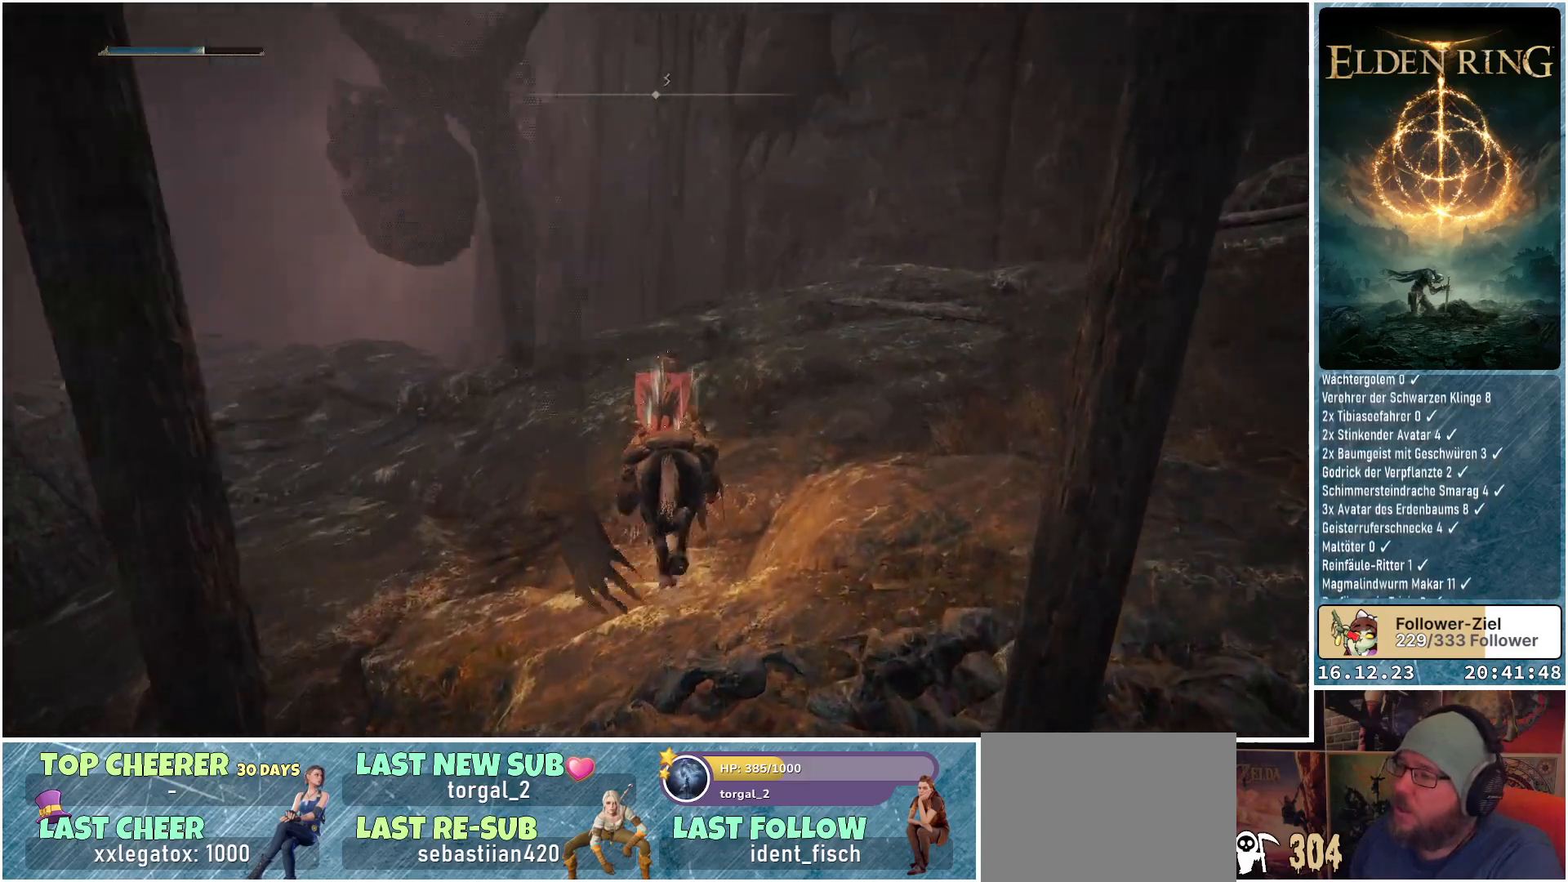
{"buttons": [], "left_stick": "up", "right_stick": "down-left", "events": []}
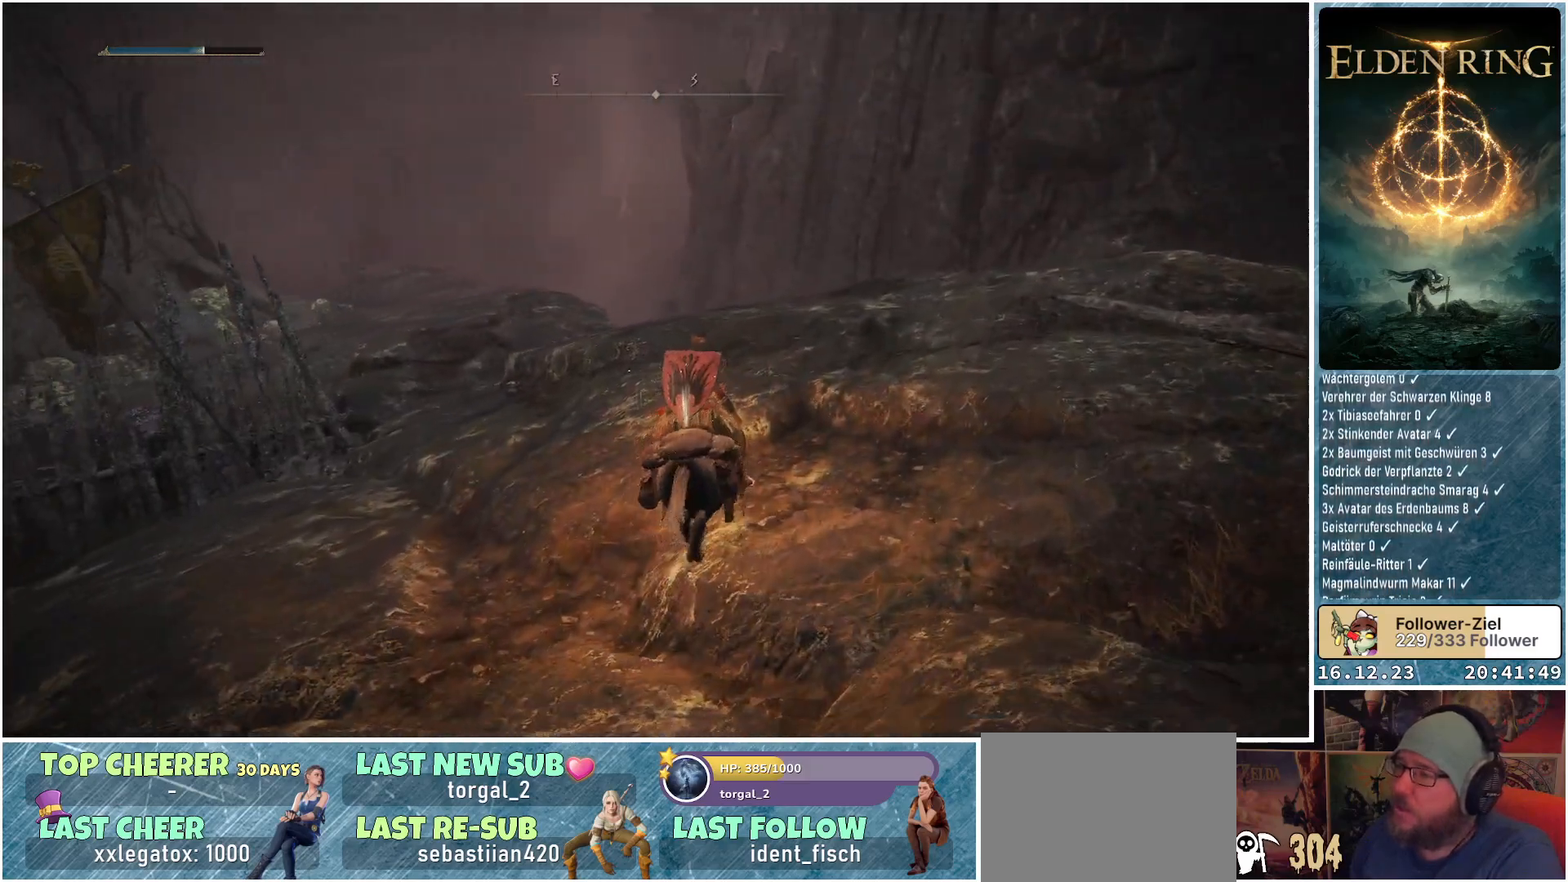
{"buttons": [], "left_stick": "up-right", "right_stick": "down-left", "events": [[467, "left_stick", "up-right"]]}
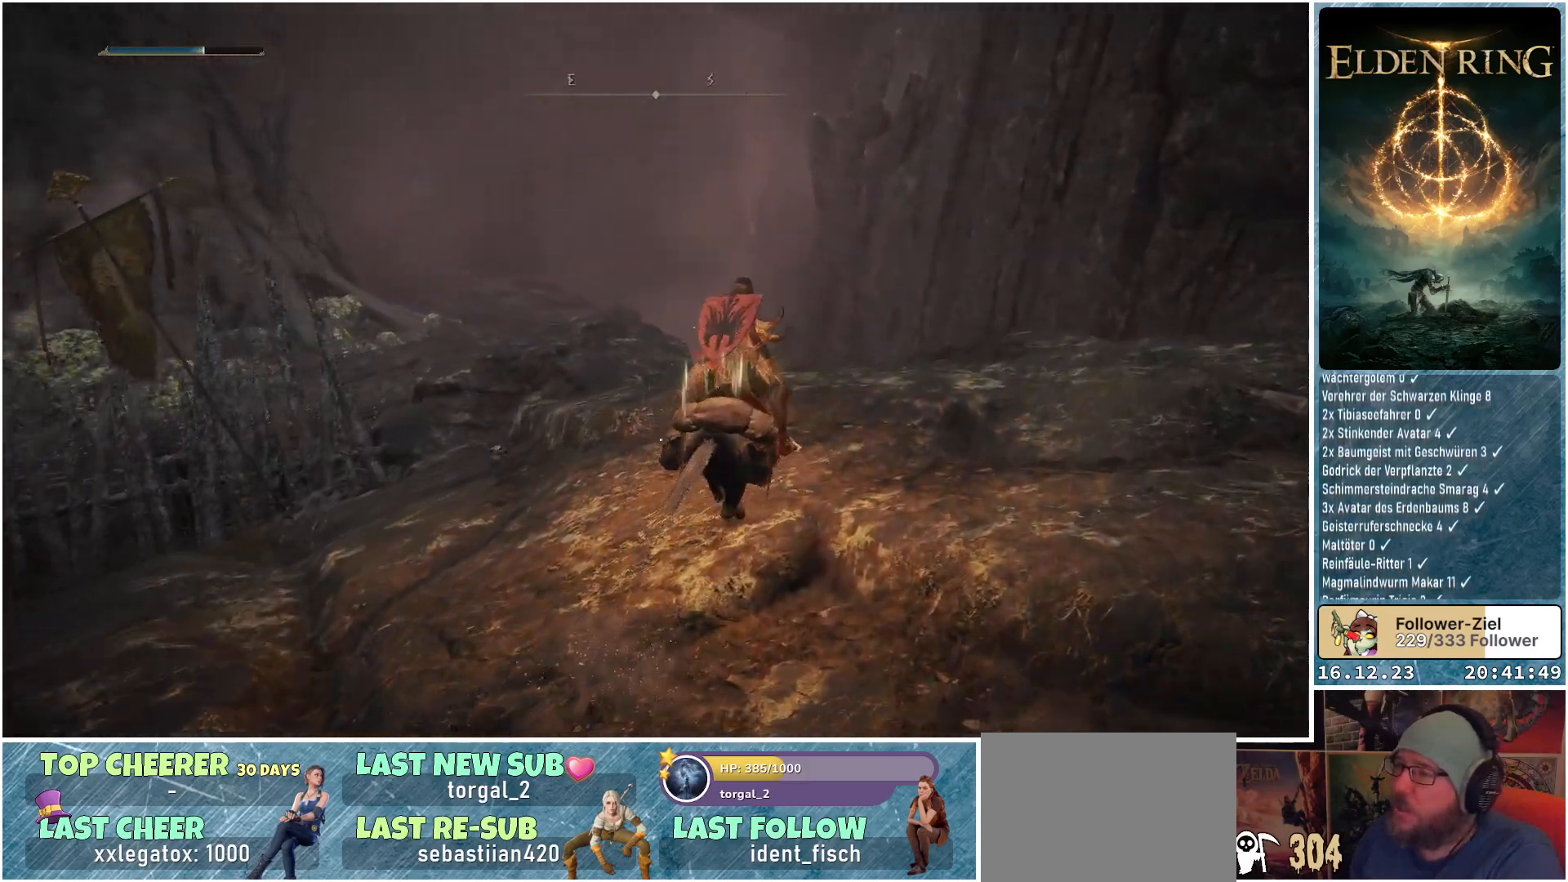
{"buttons": [], "left_stick": "up", "right_stick": "down-left", "events": [[300, "left_stick", "up"]]}
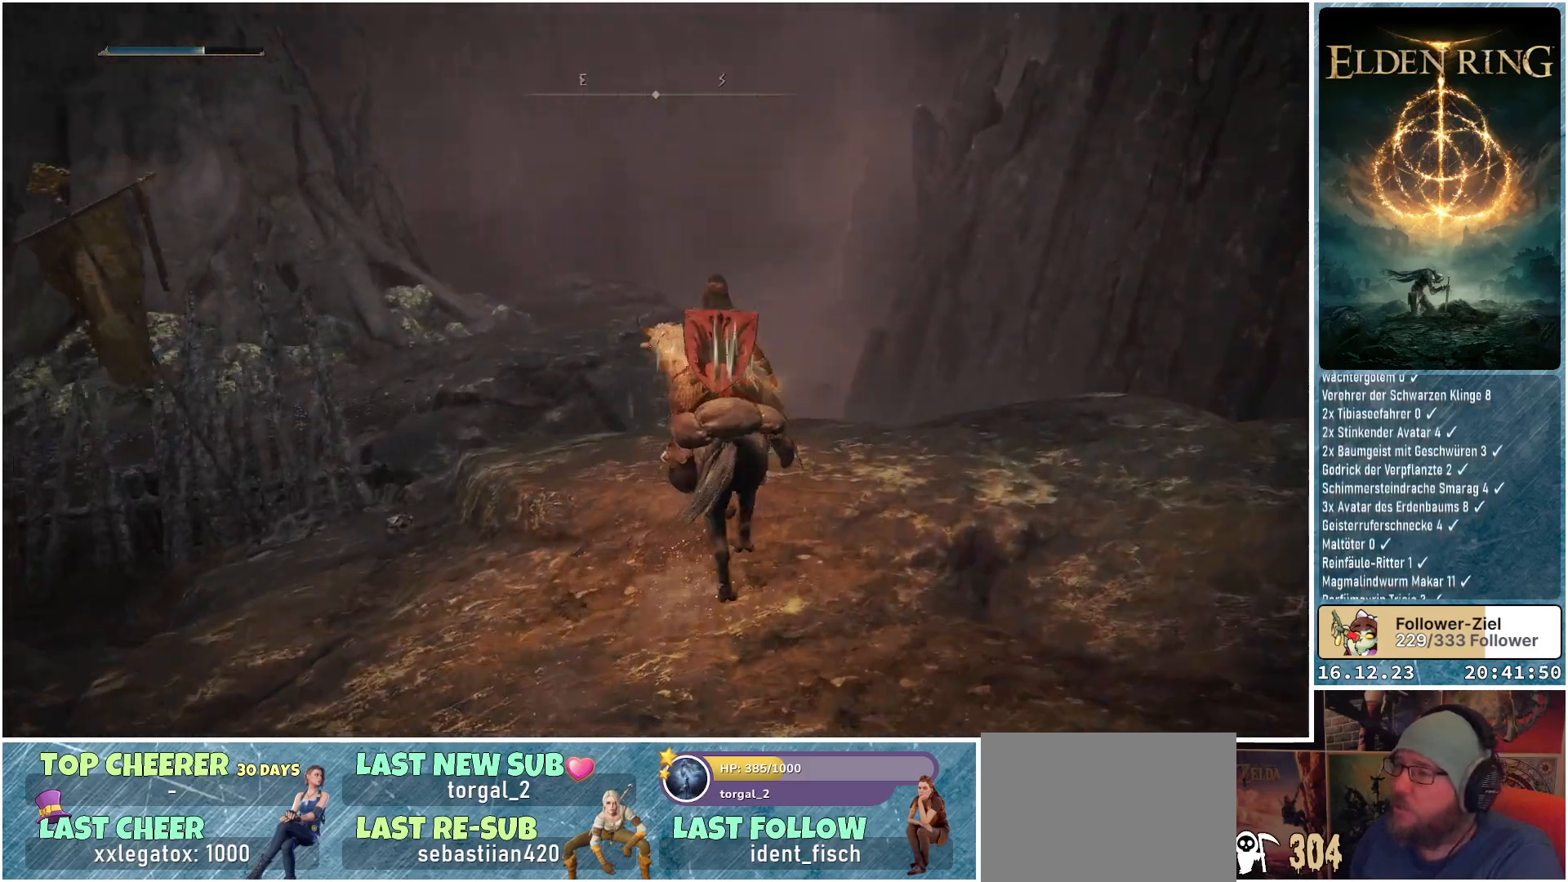
{"buttons": [], "left_stick": "center", "right_stick": "down-left", "events": [[150, "left_stick", "center"]]}
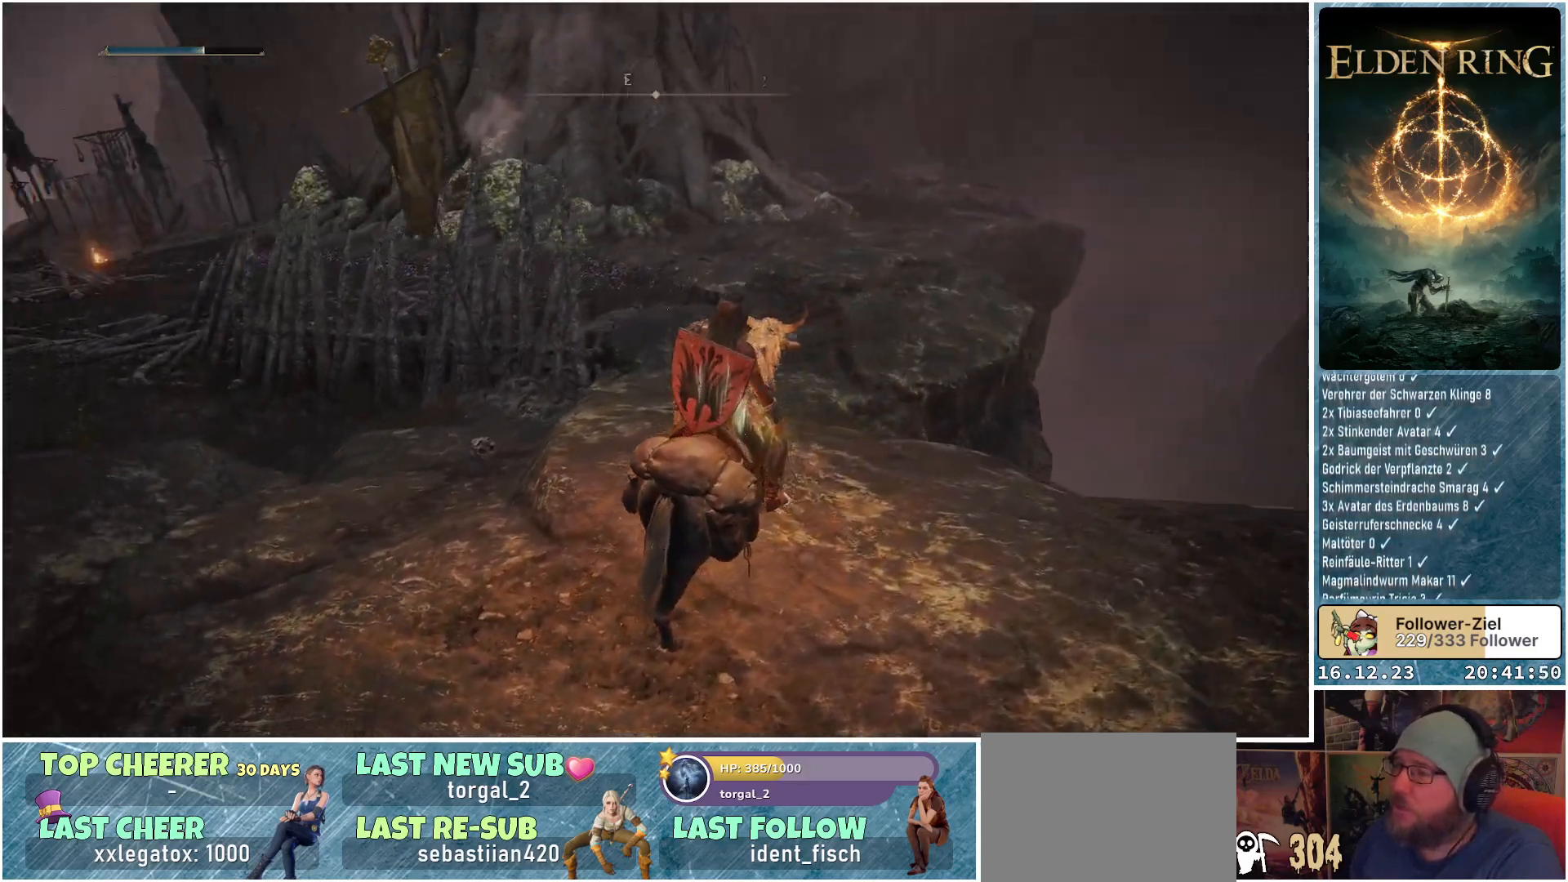
{"buttons": [], "left_stick": "up-right", "right_stick": "down-left", "events": [[100, "right_stick", "center"], [183, "left_stick", "up-right"], [500, "right_stick", "down-left"]]}